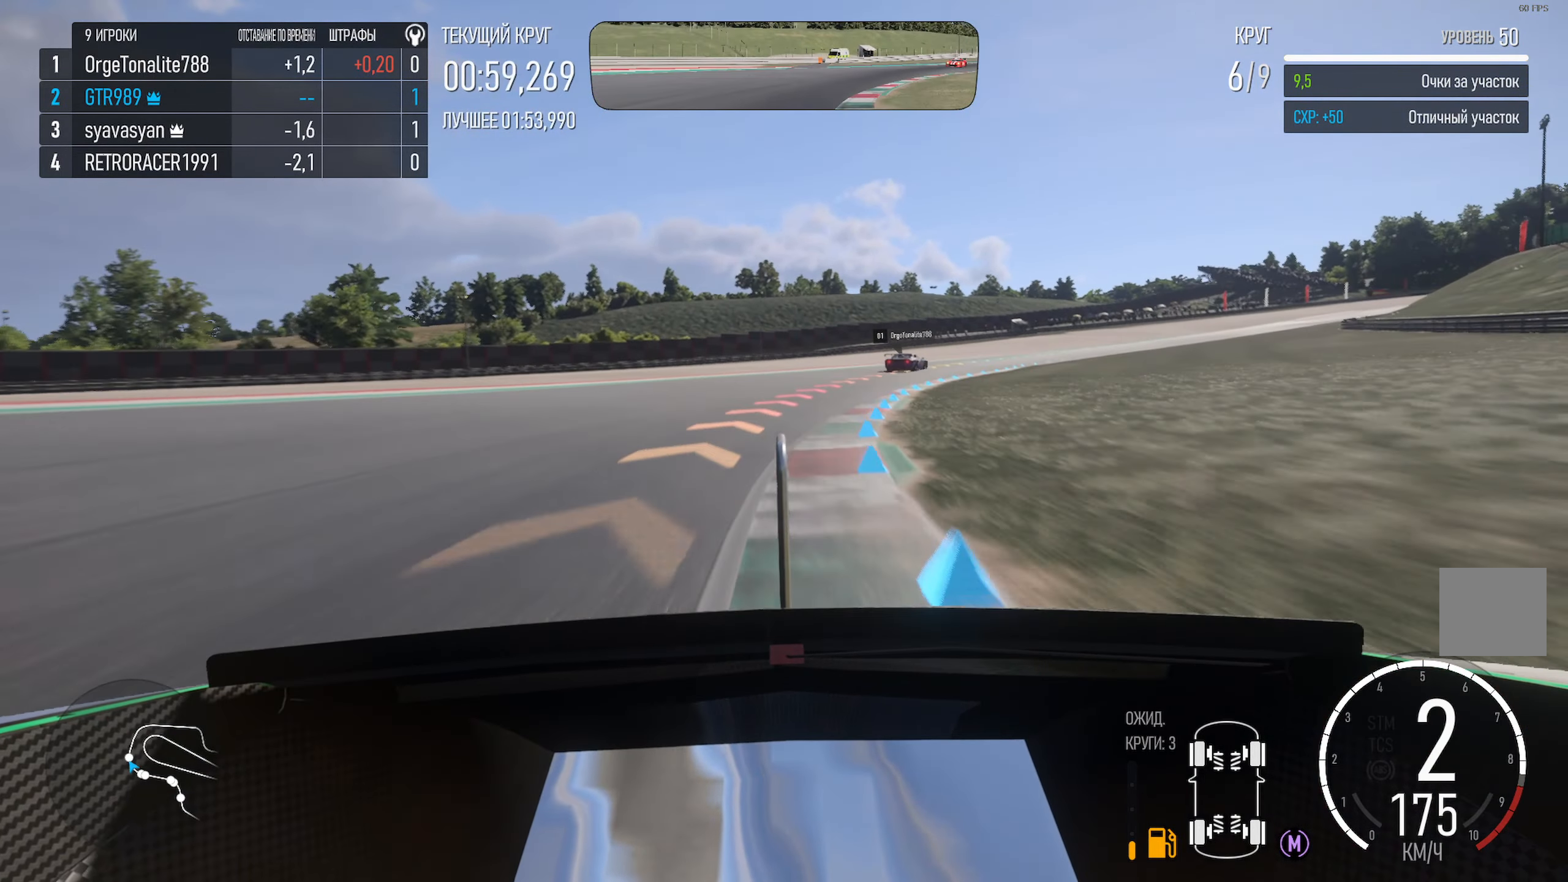
Gameplay with a controller (Xbox layout); each line is a JSON object with the inputs held at the frame after it. "events" lists button and stick changes between this image and that frame as [ms after this image, input, new state], when the widget could be followed in between.
{"buttons": ["A"], "left_stick": "right", "right_stick": "center", "events": [[283, "A", "down"]]}
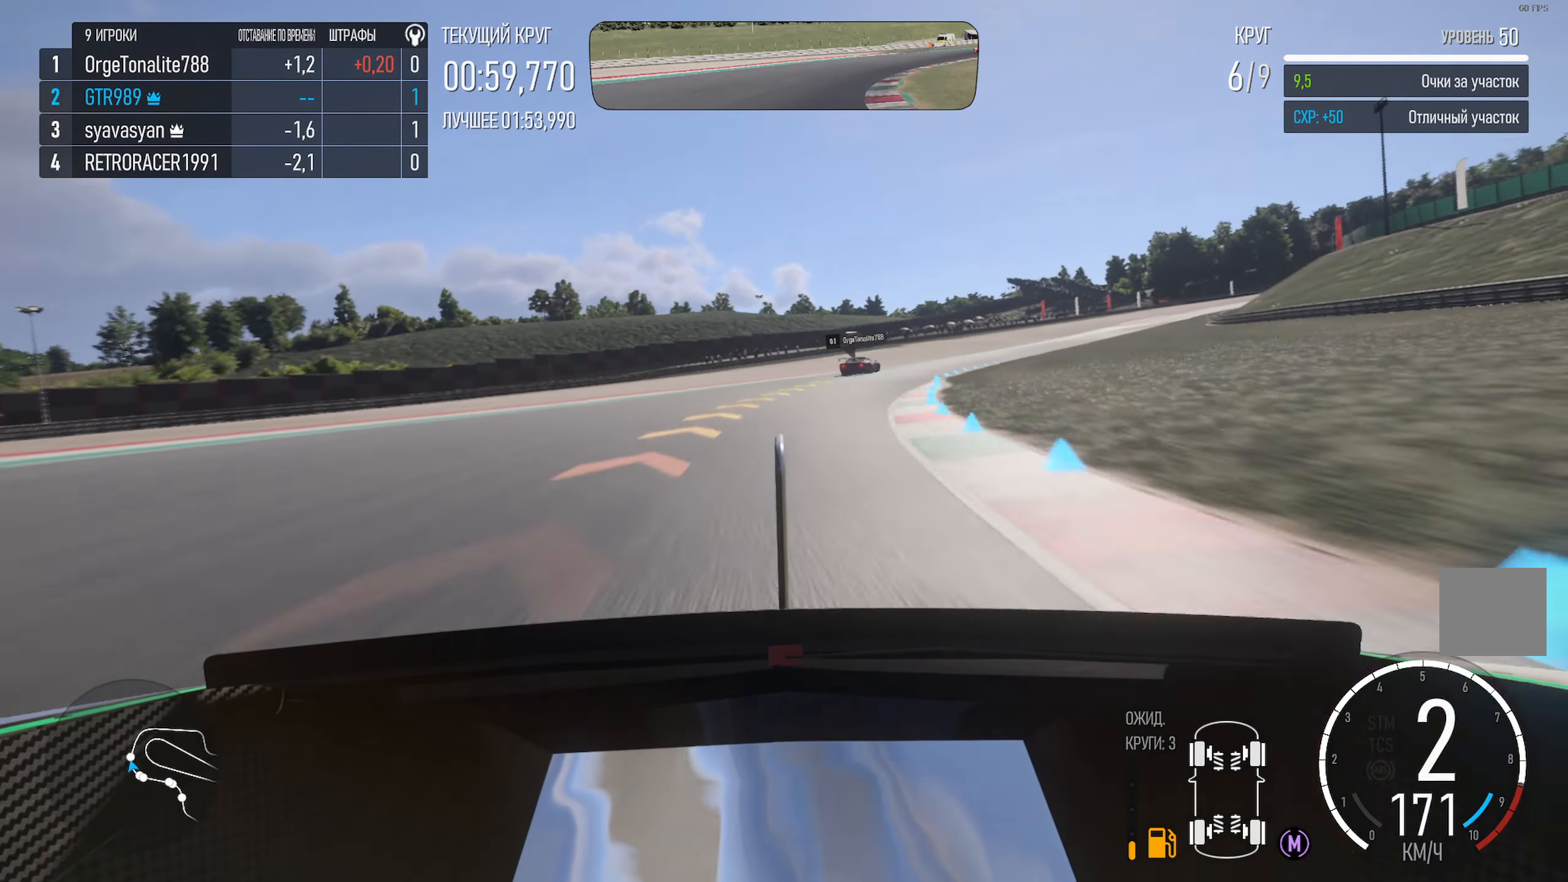
{"buttons": ["A"], "left_stick": "right", "right_stick": "center", "events": []}
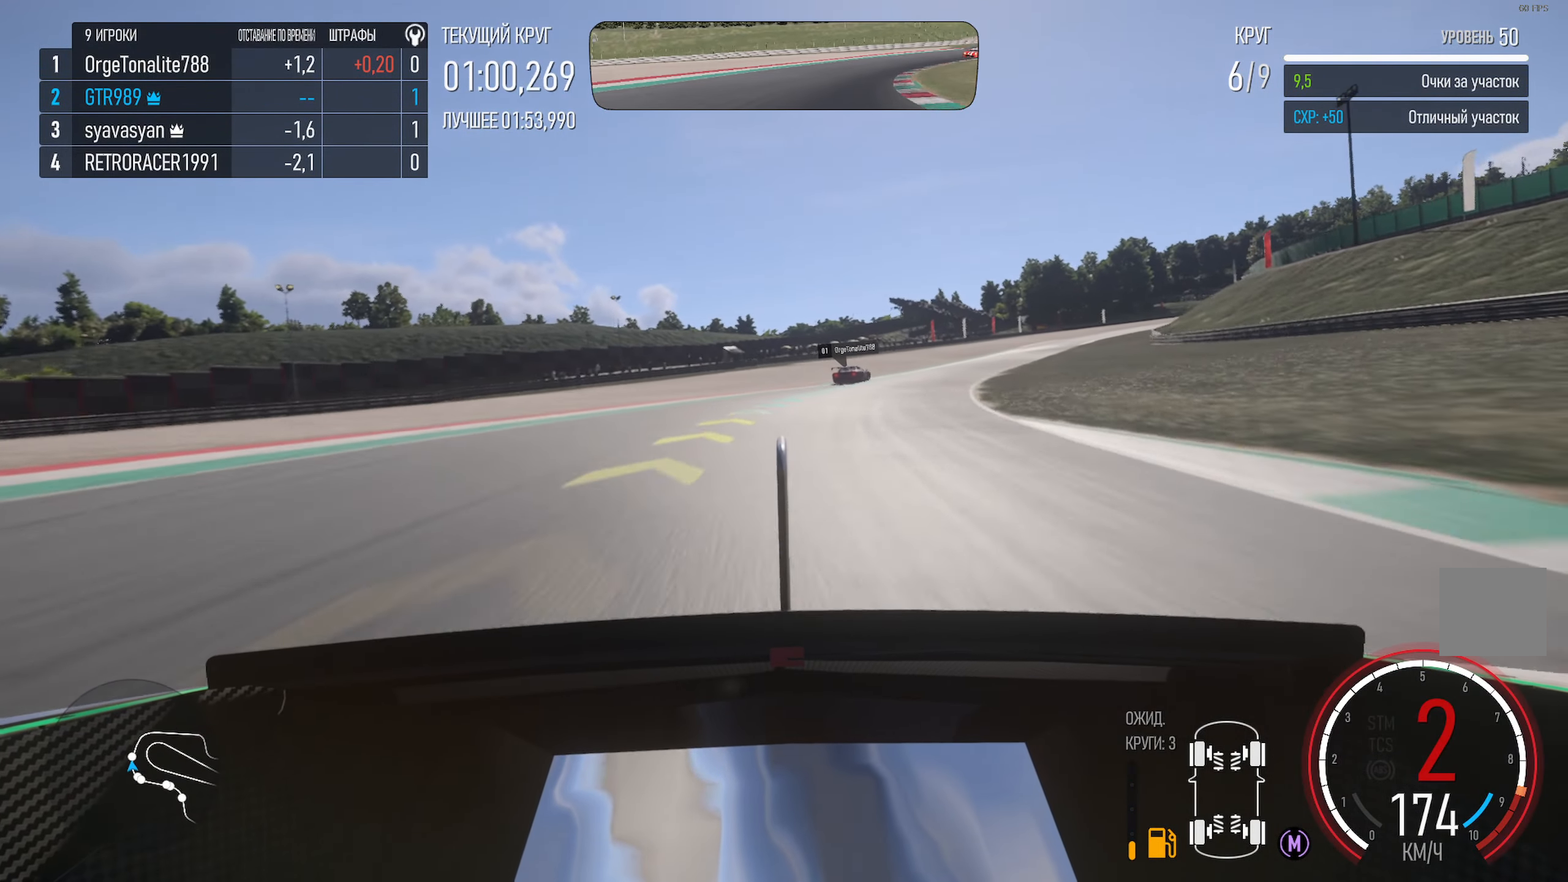
{"buttons": ["A"], "left_stick": "right", "right_stick": "center", "events": []}
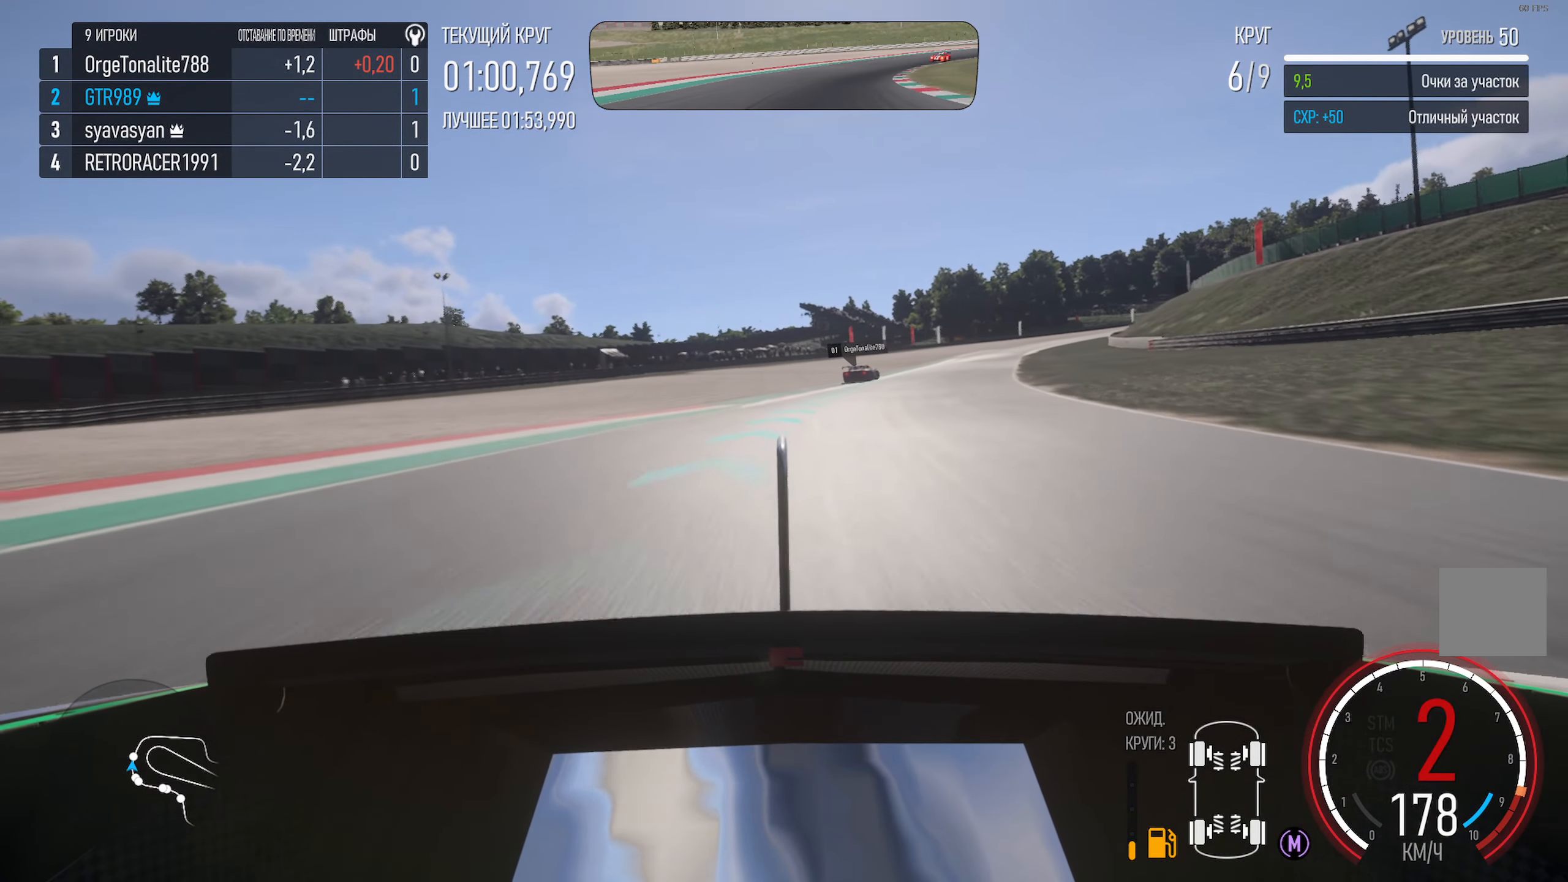
{"buttons": ["A"], "left_stick": "center", "right_stick": "center", "events": [[183, "R2", "down"], [317, "R2", "up"], [433, "left_stick", "center"]]}
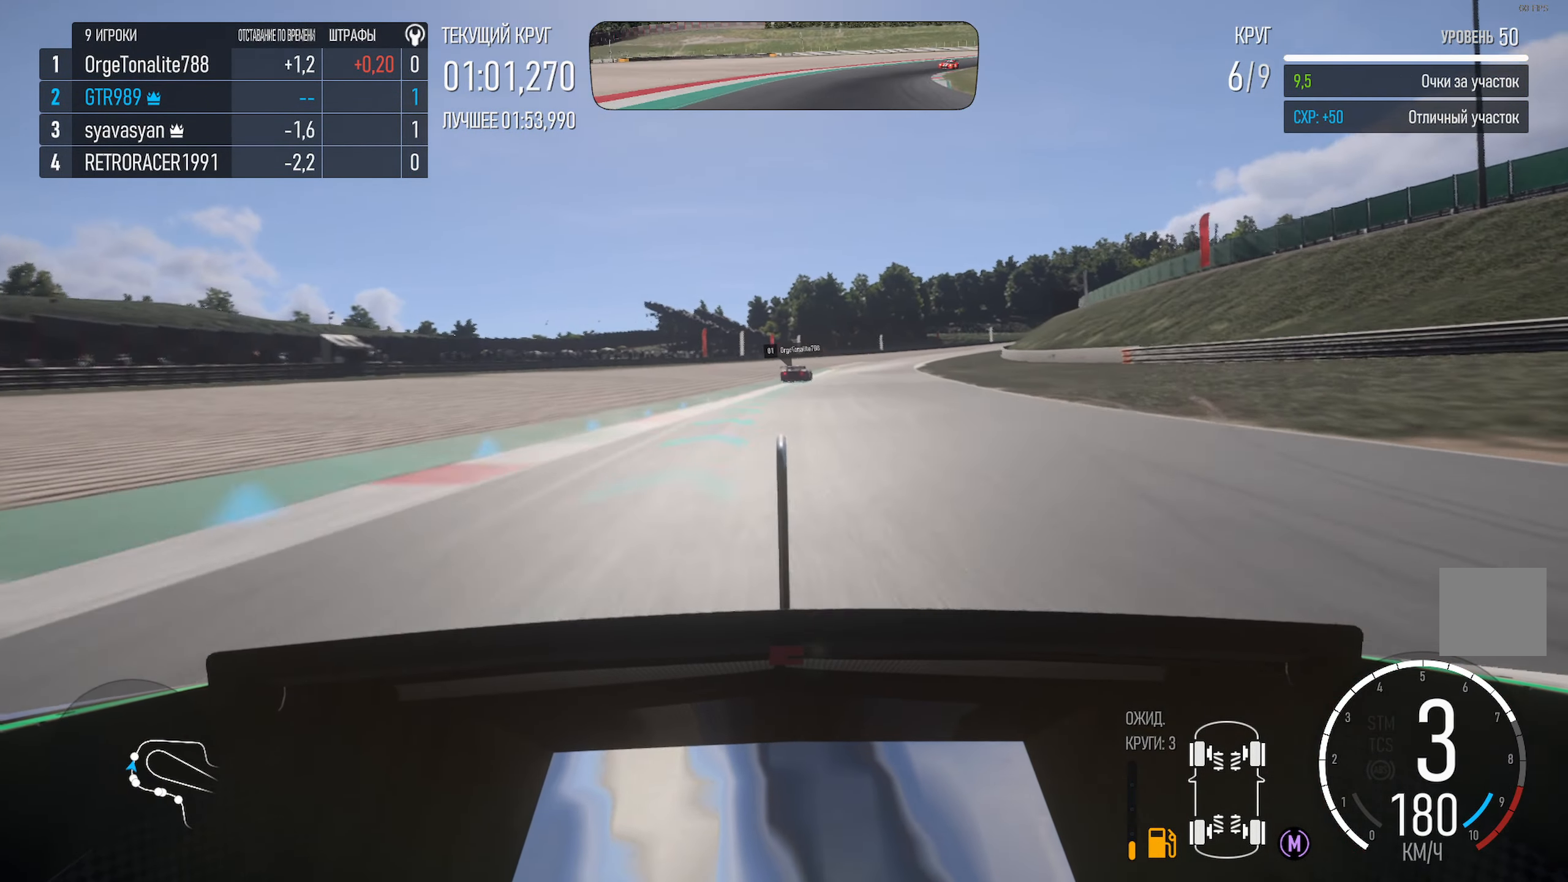
{"buttons": ["A"], "left_stick": "right", "right_stick": "center", "events": [[433, "left_stick", "right"]]}
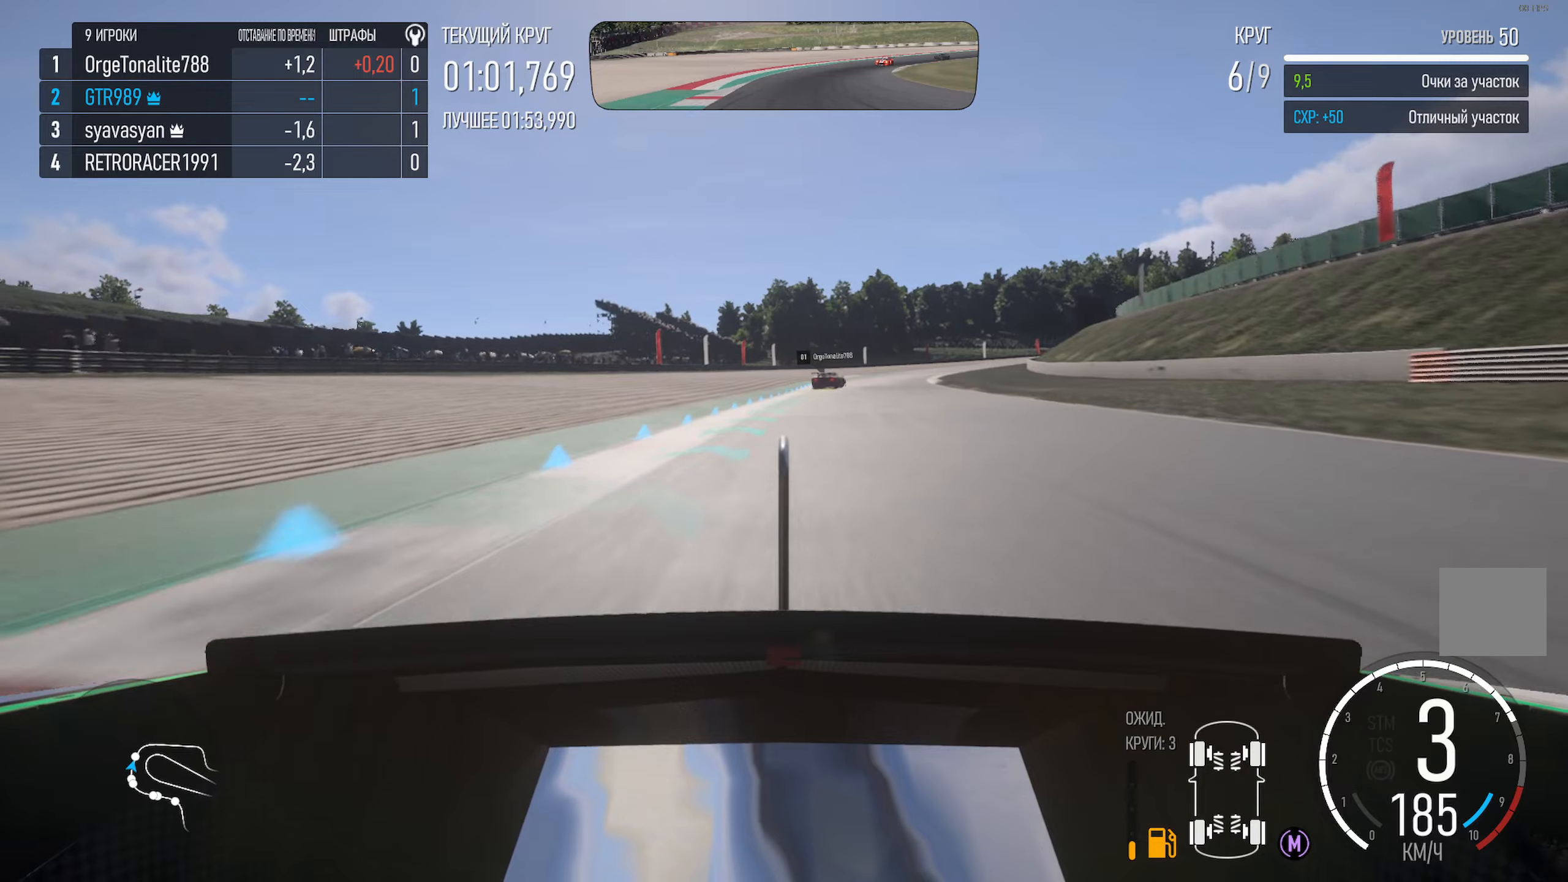
{"buttons": ["A"], "left_stick": "center", "right_stick": "center", "events": [[167, "left_stick", "center"]]}
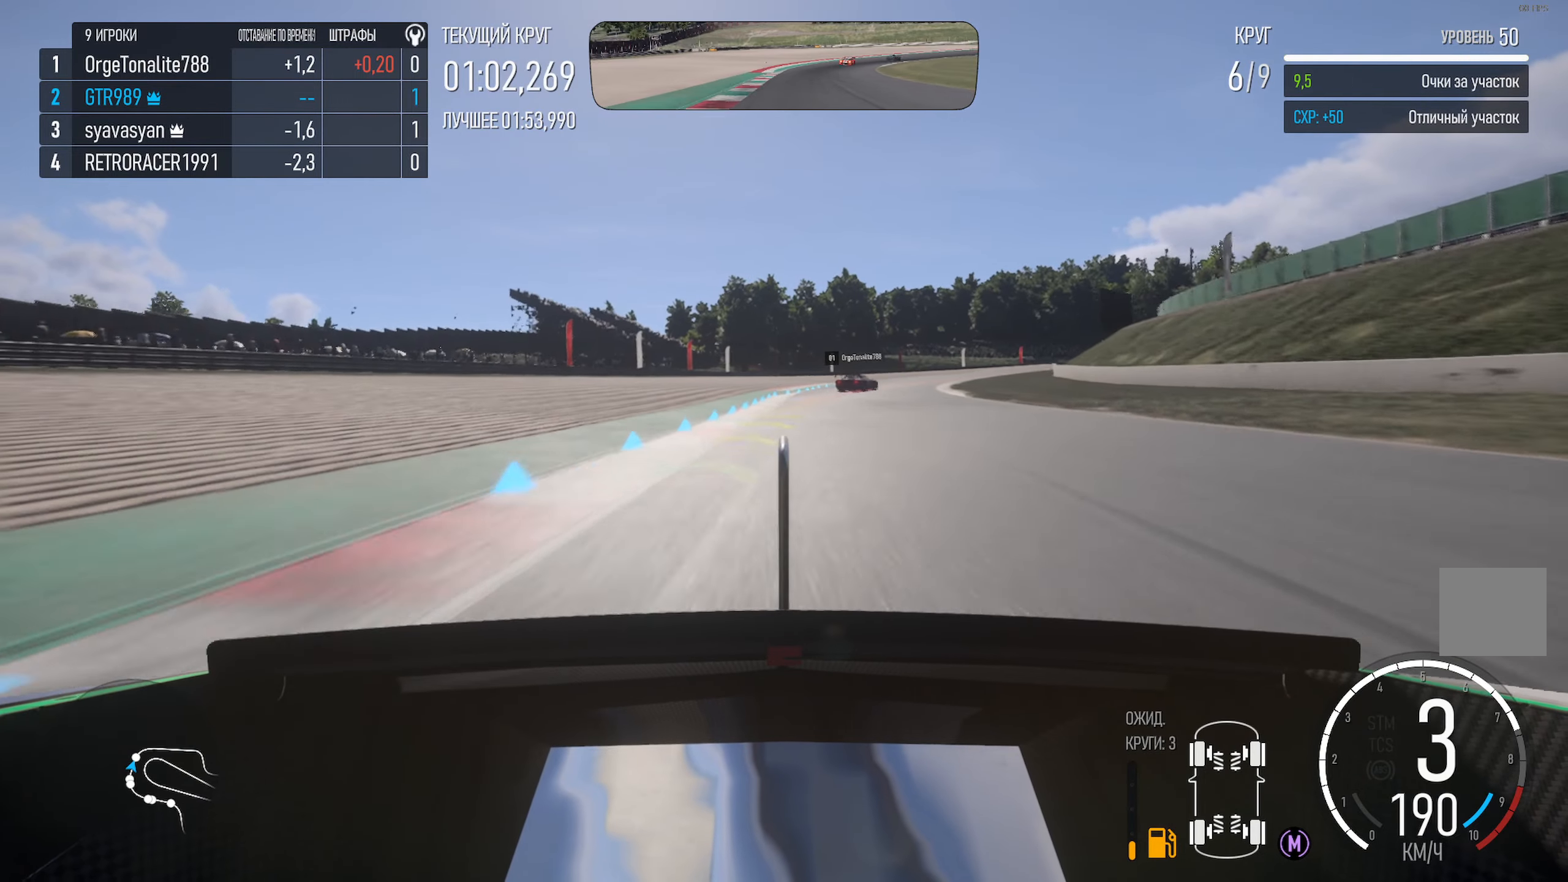
{"buttons": [], "left_stick": "right", "right_stick": "center", "events": [[34, "left_stick", "right"], [84, "A", "up"], [167, "X", "down"], [284, "X", "up"], [367, "left_stick", "center"], [450, "left_stick", "right"]]}
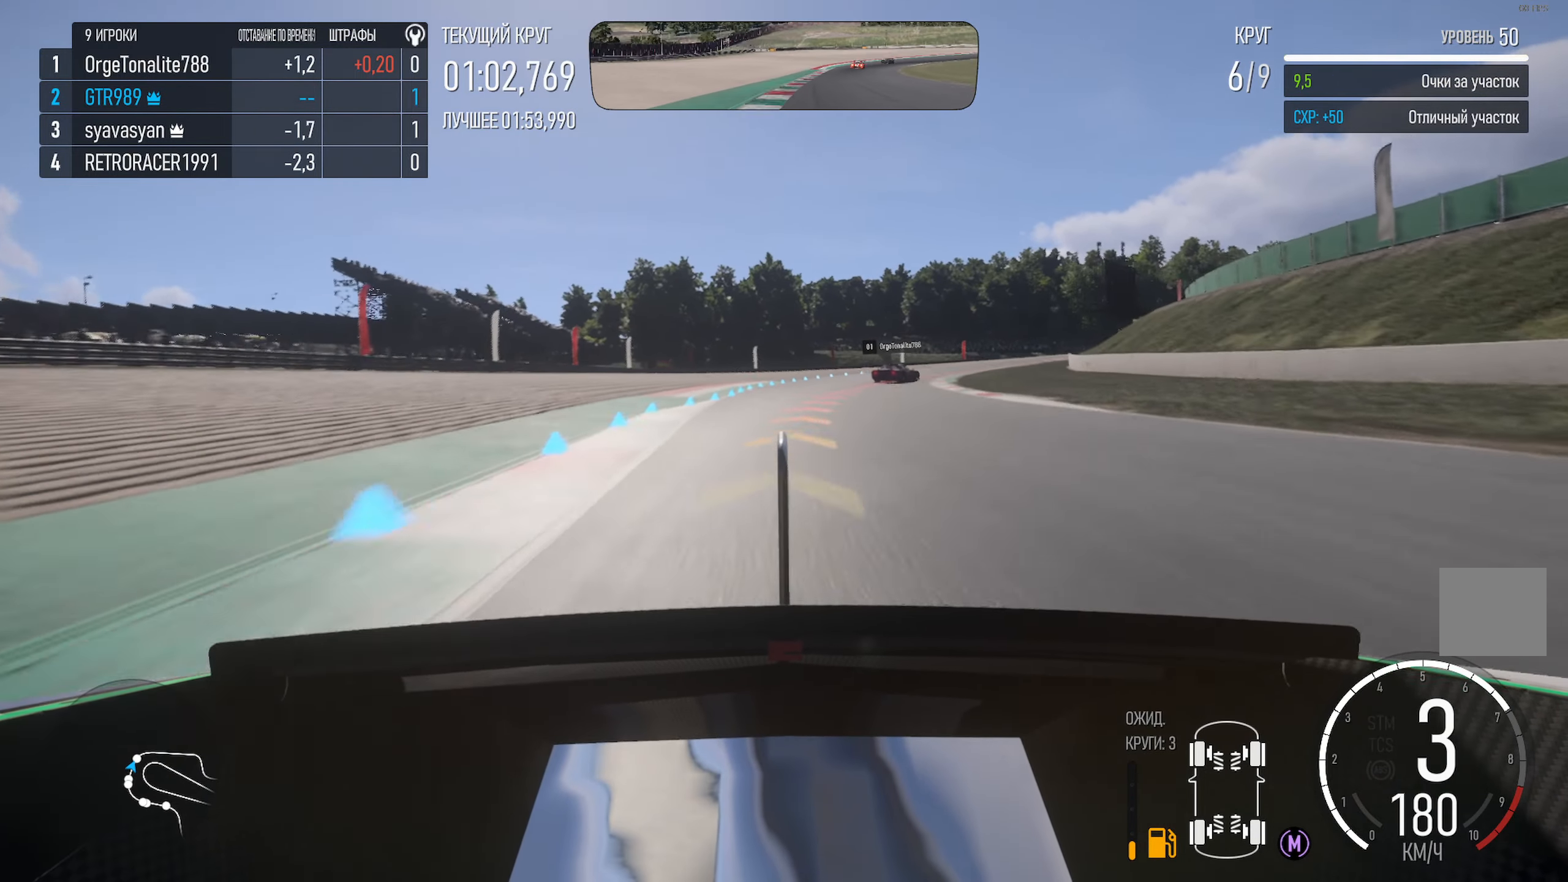
{"buttons": ["X"], "left_stick": "right", "right_stick": "center", "events": [[67, "X", "down"], [184, "X", "up"], [467, "X", "down"]]}
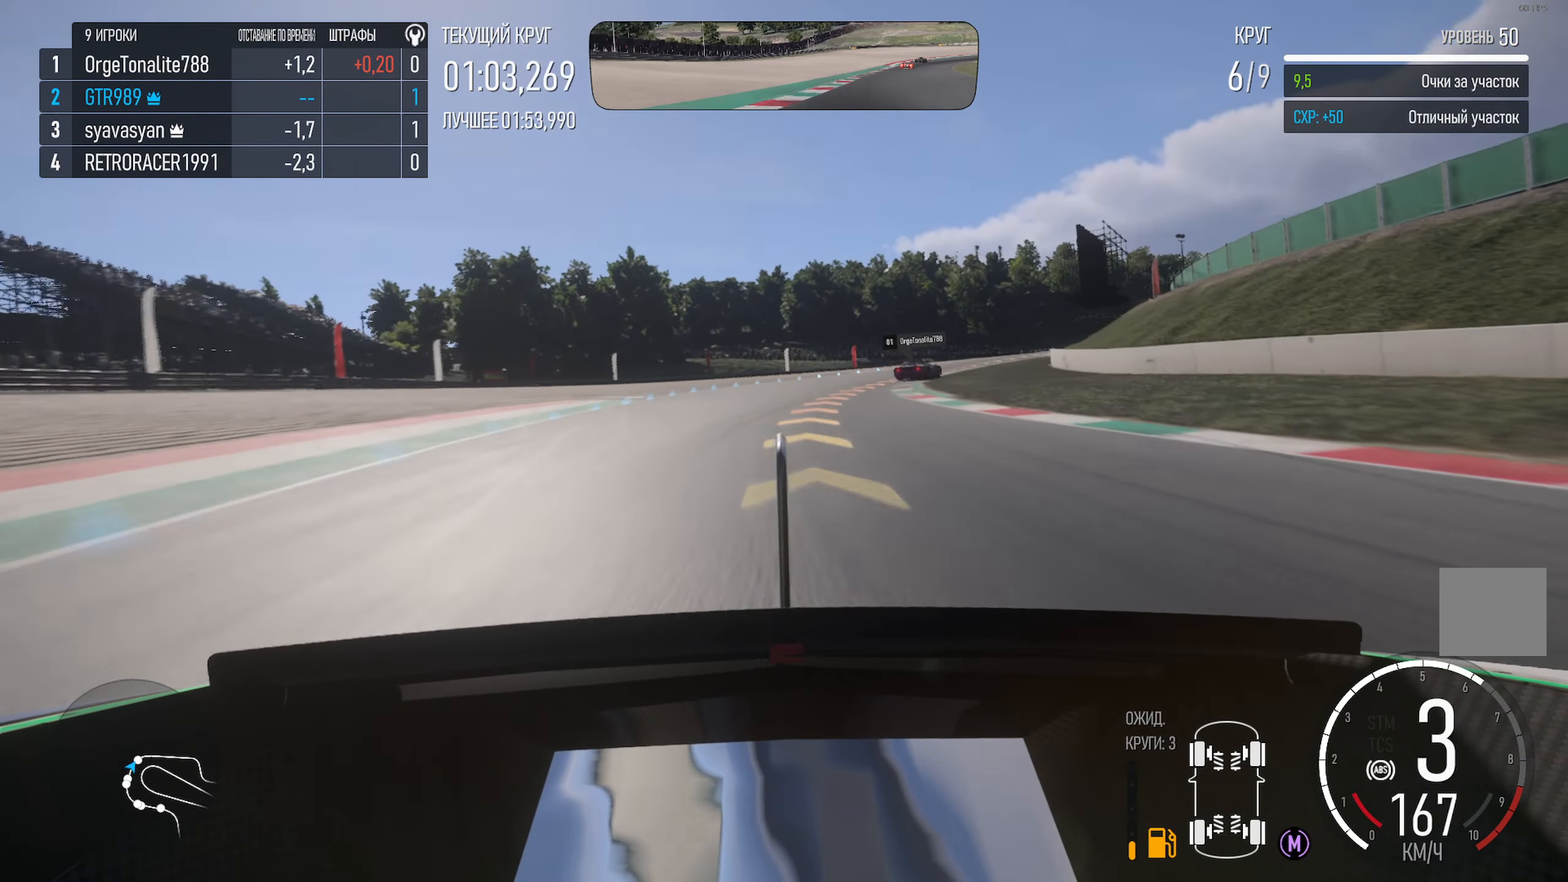
{"buttons": [], "left_stick": "right", "right_stick": "center", "events": [[34, "X", "up"], [134, "L2", "down"], [250, "L2", "up"]]}
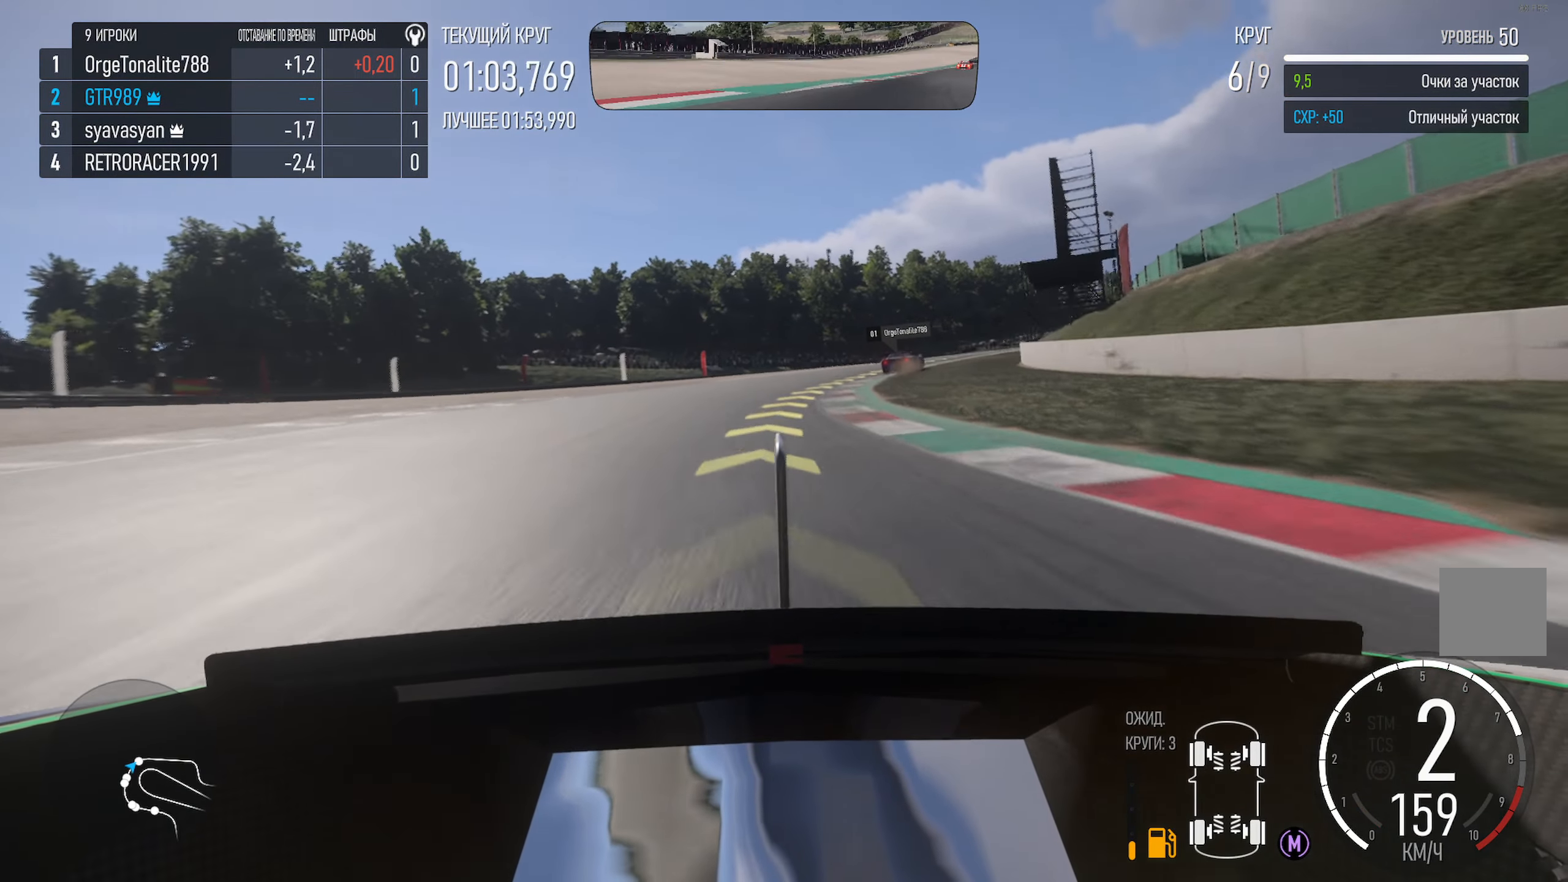
{"buttons": ["A"], "left_stick": "right", "right_stick": "center", "events": [[67, "A", "down"]]}
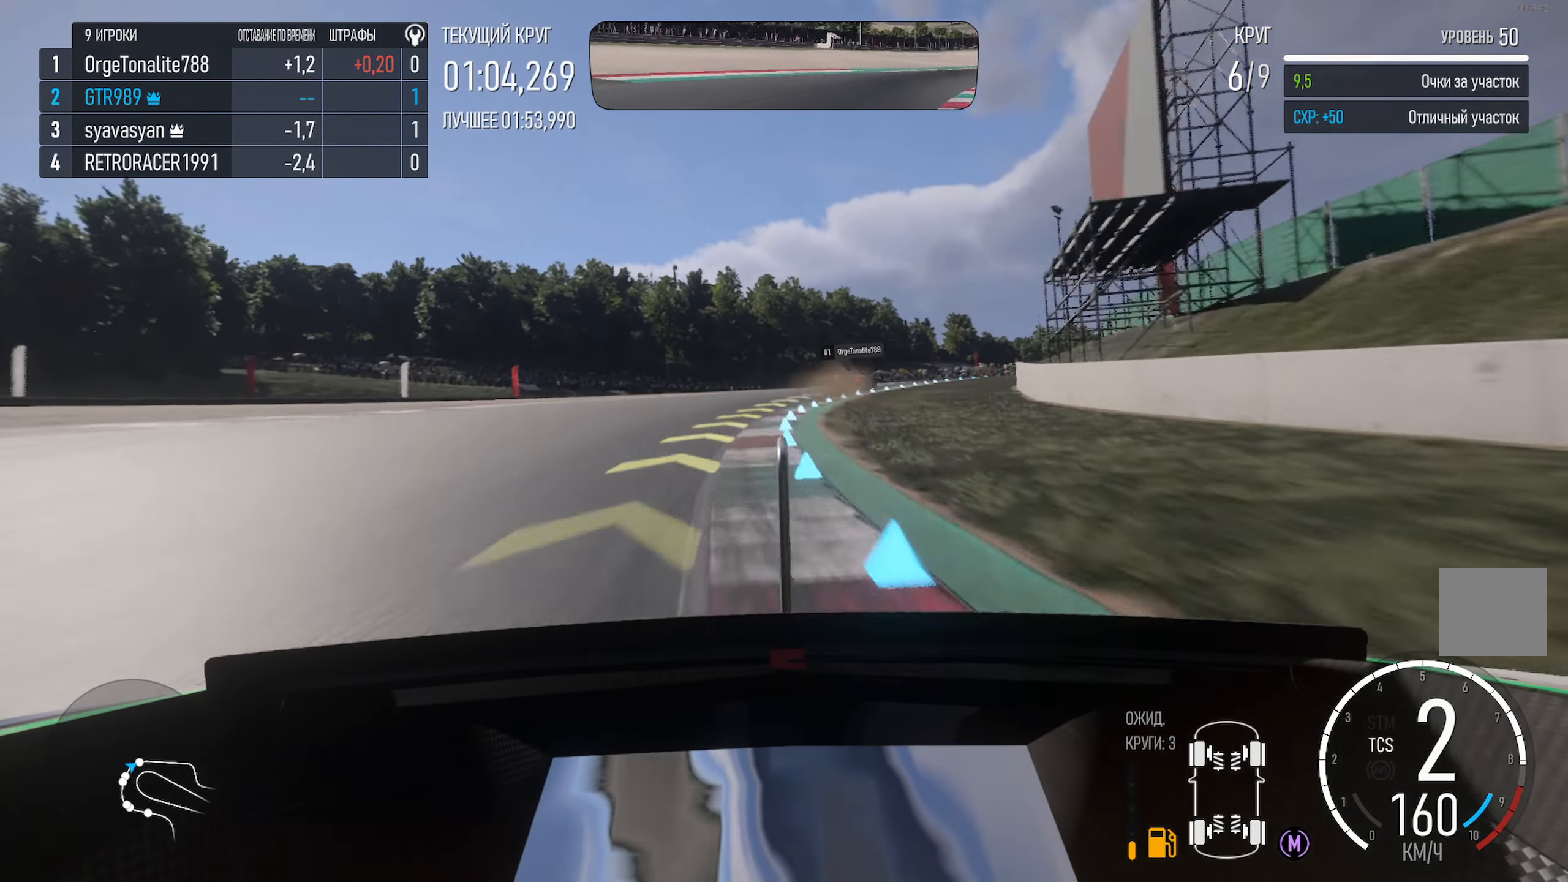
{"buttons": ["A"], "left_stick": "right", "right_stick": "center", "events": []}
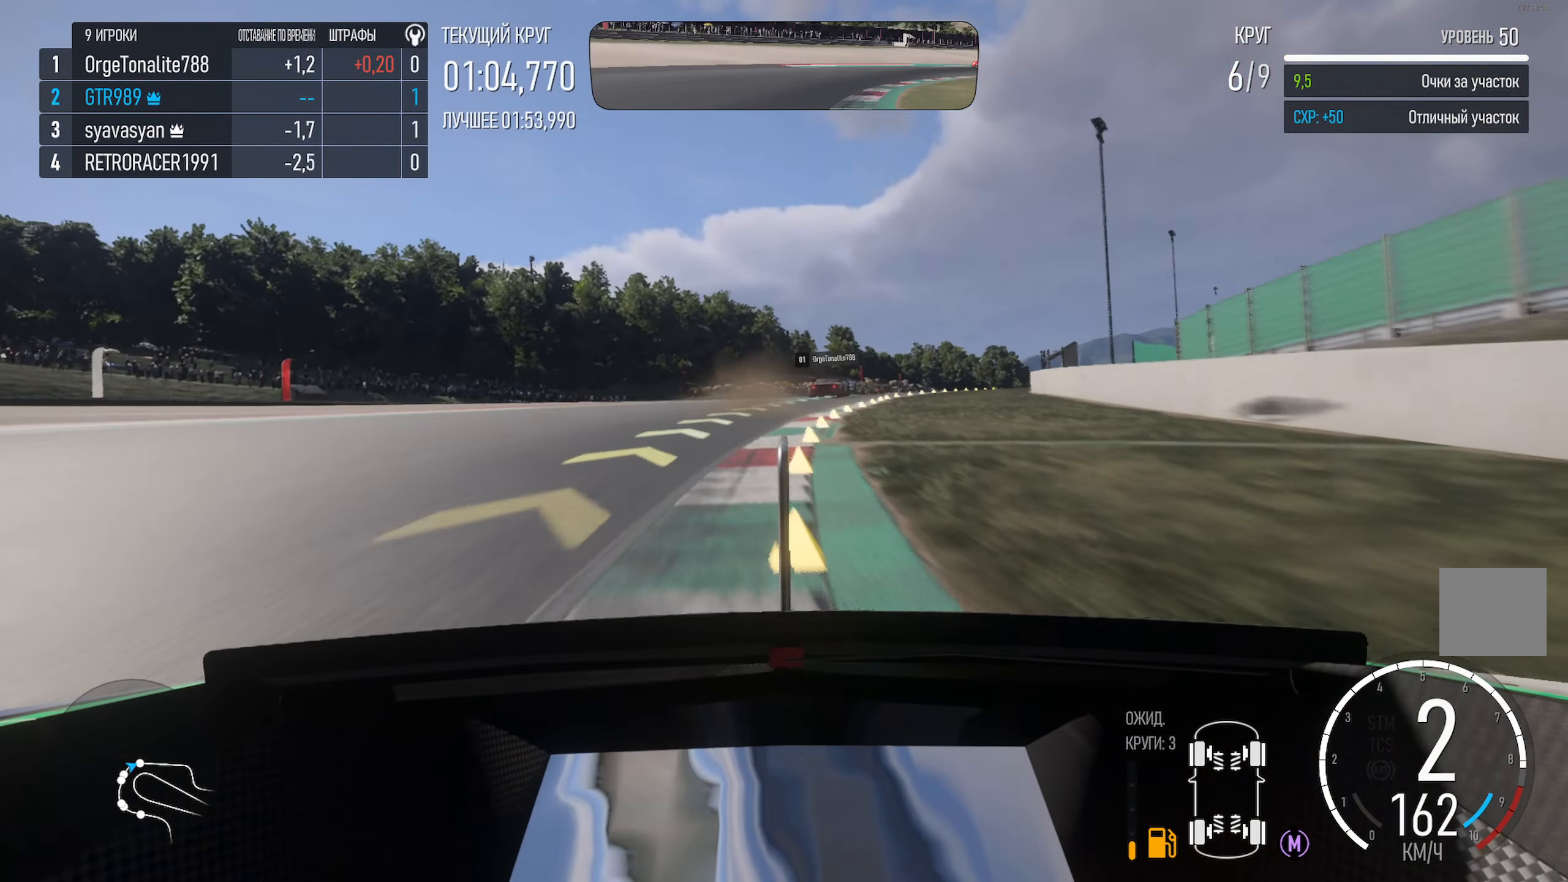
{"buttons": ["A"], "left_stick": "right", "right_stick": "center", "events": []}
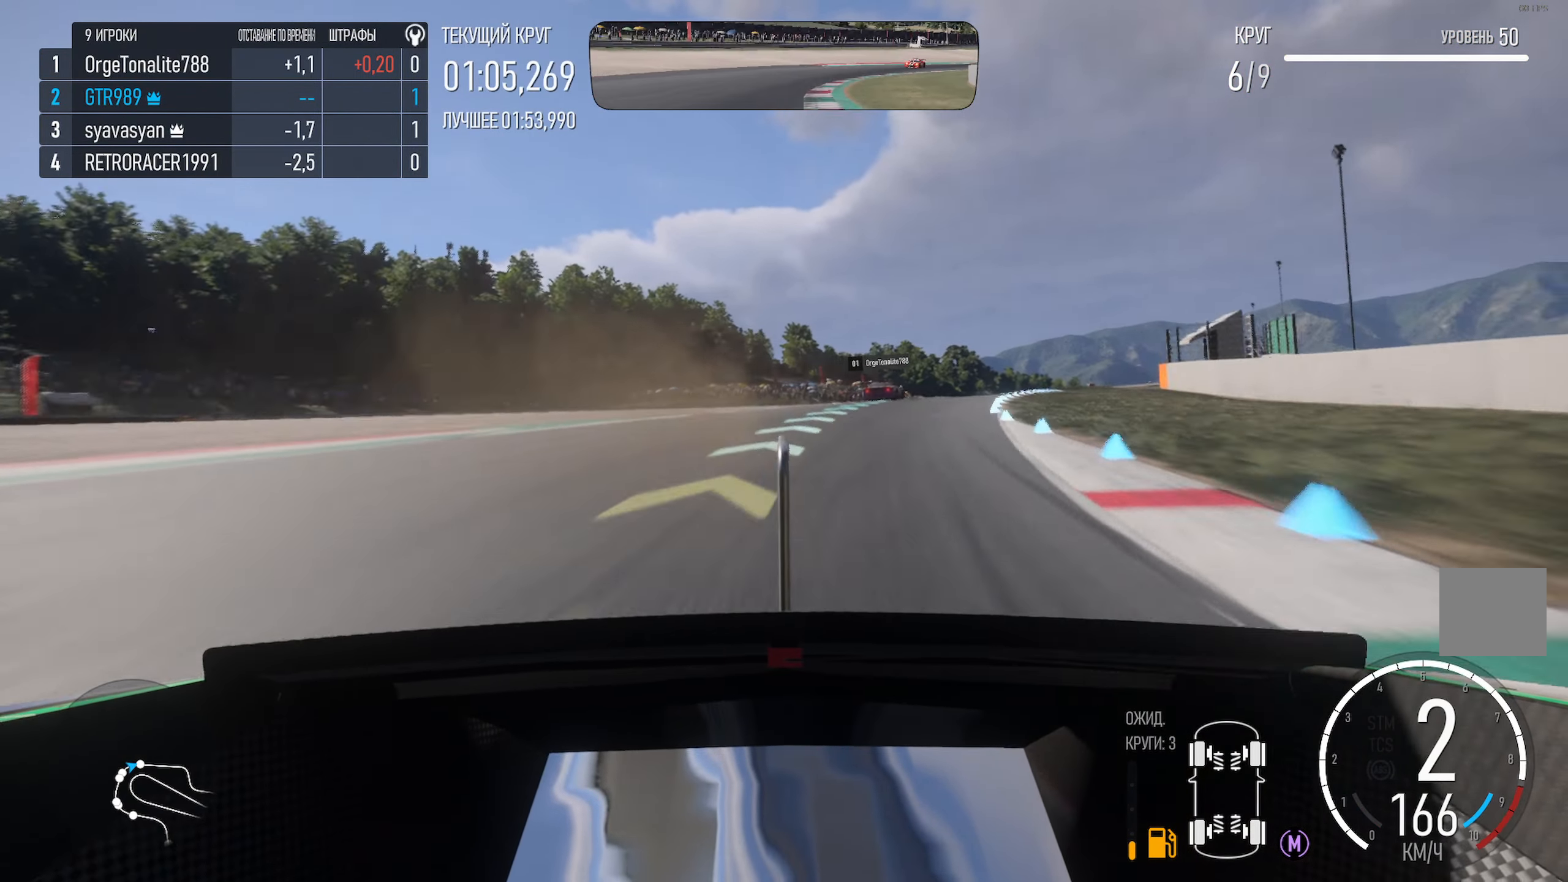
{"buttons": ["A"], "left_stick": "right", "right_stick": "center", "events": []}
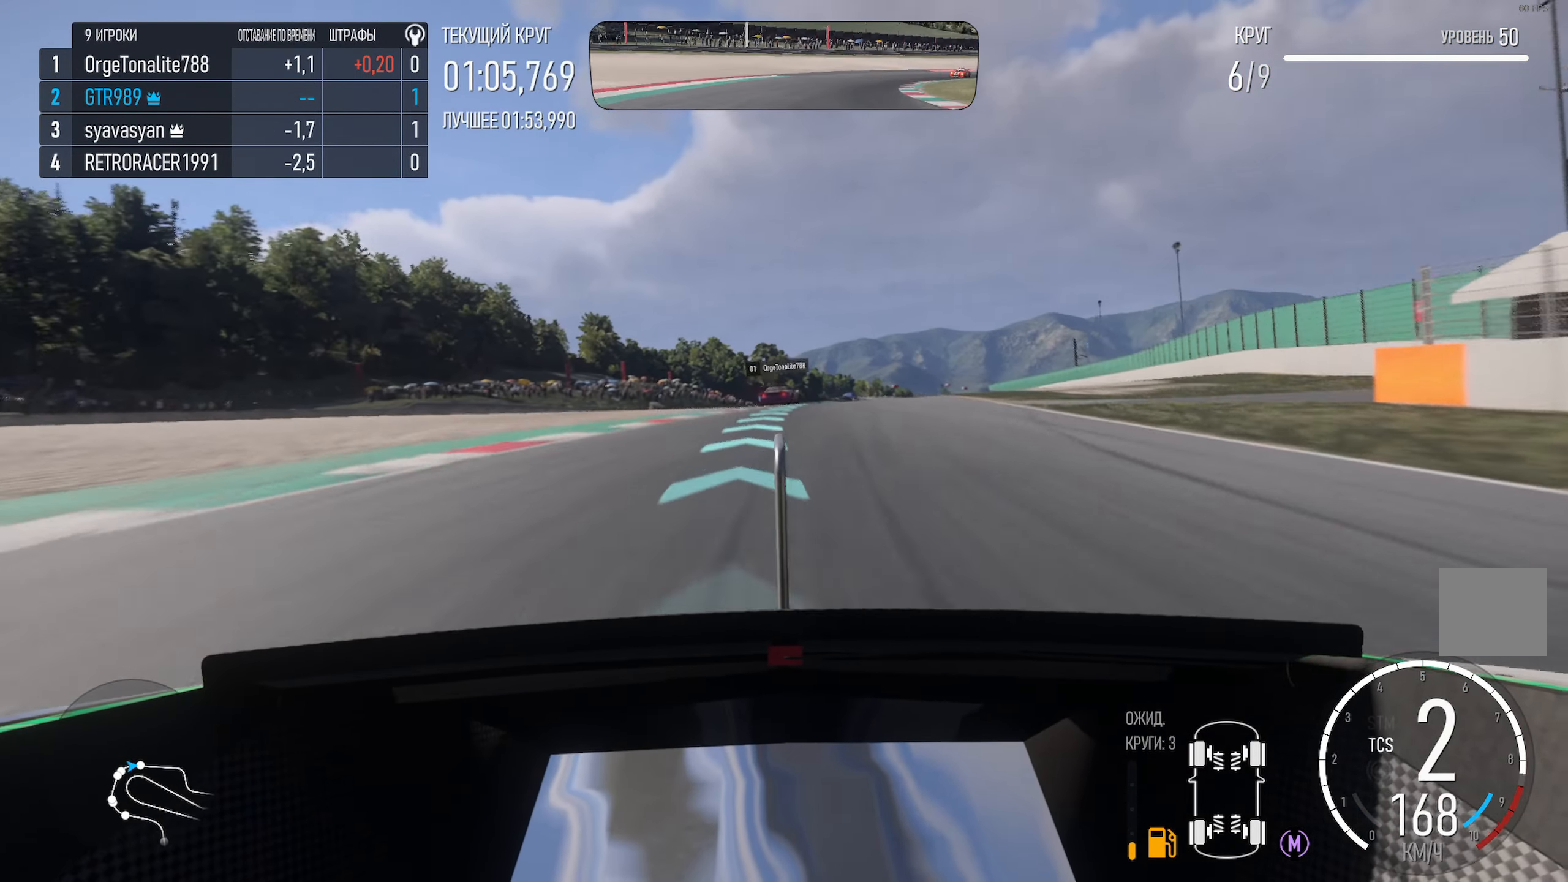
{"buttons": ["A"], "left_stick": "center", "right_stick": "center", "events": [[150, "left_stick", "center"], [334, "left_stick", "right"], [500, "left_stick", "center"]]}
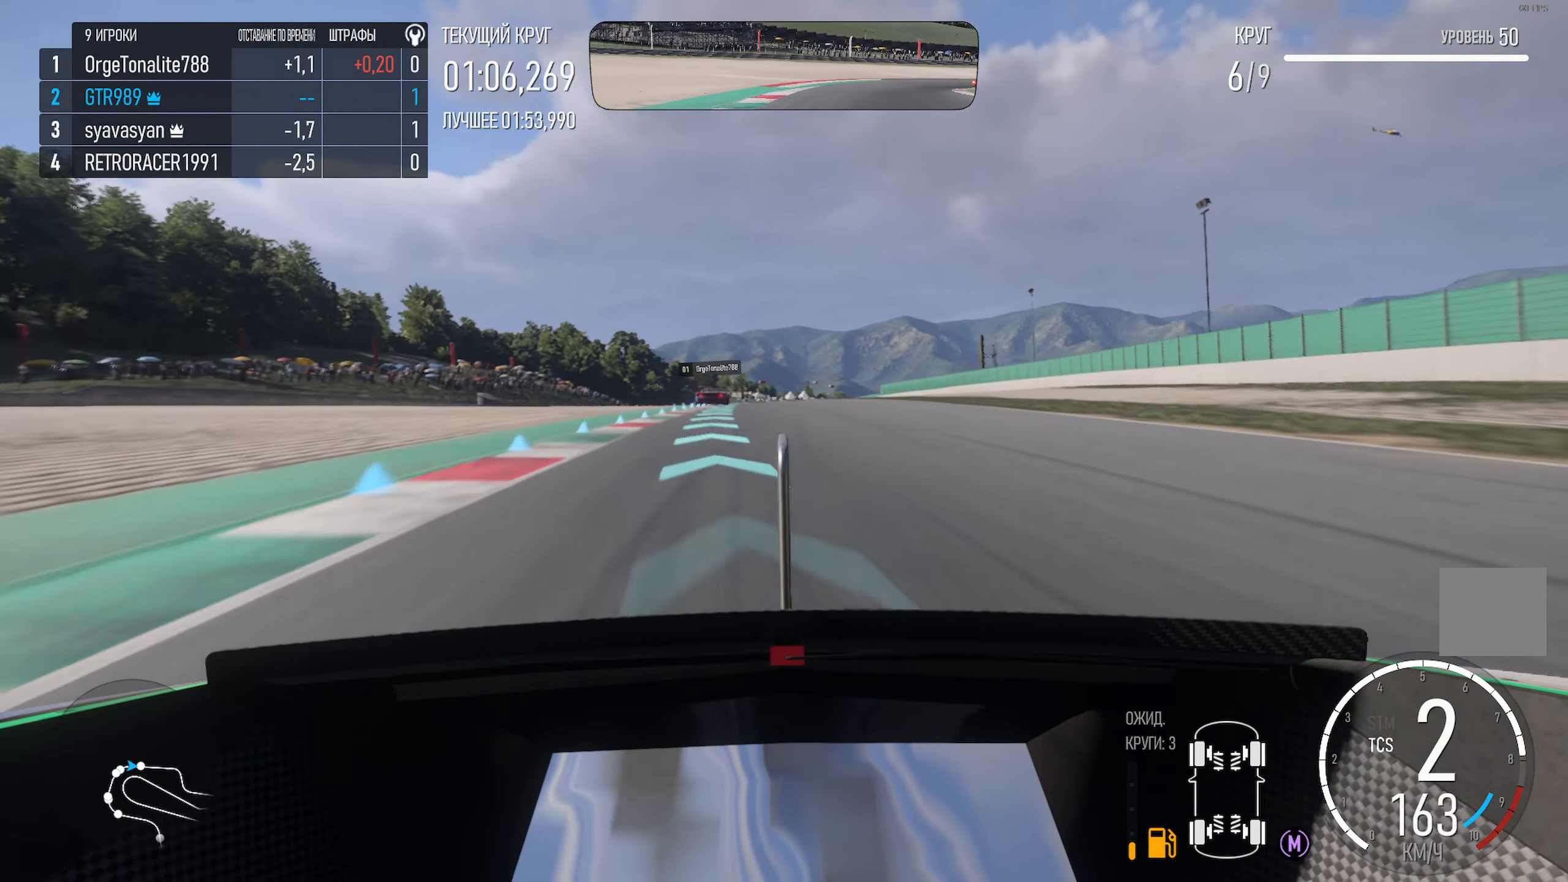
{"buttons": ["A"], "left_stick": "center", "right_stick": "center", "events": [[84, "left_stick", "left"], [350, "left_stick", "center"]]}
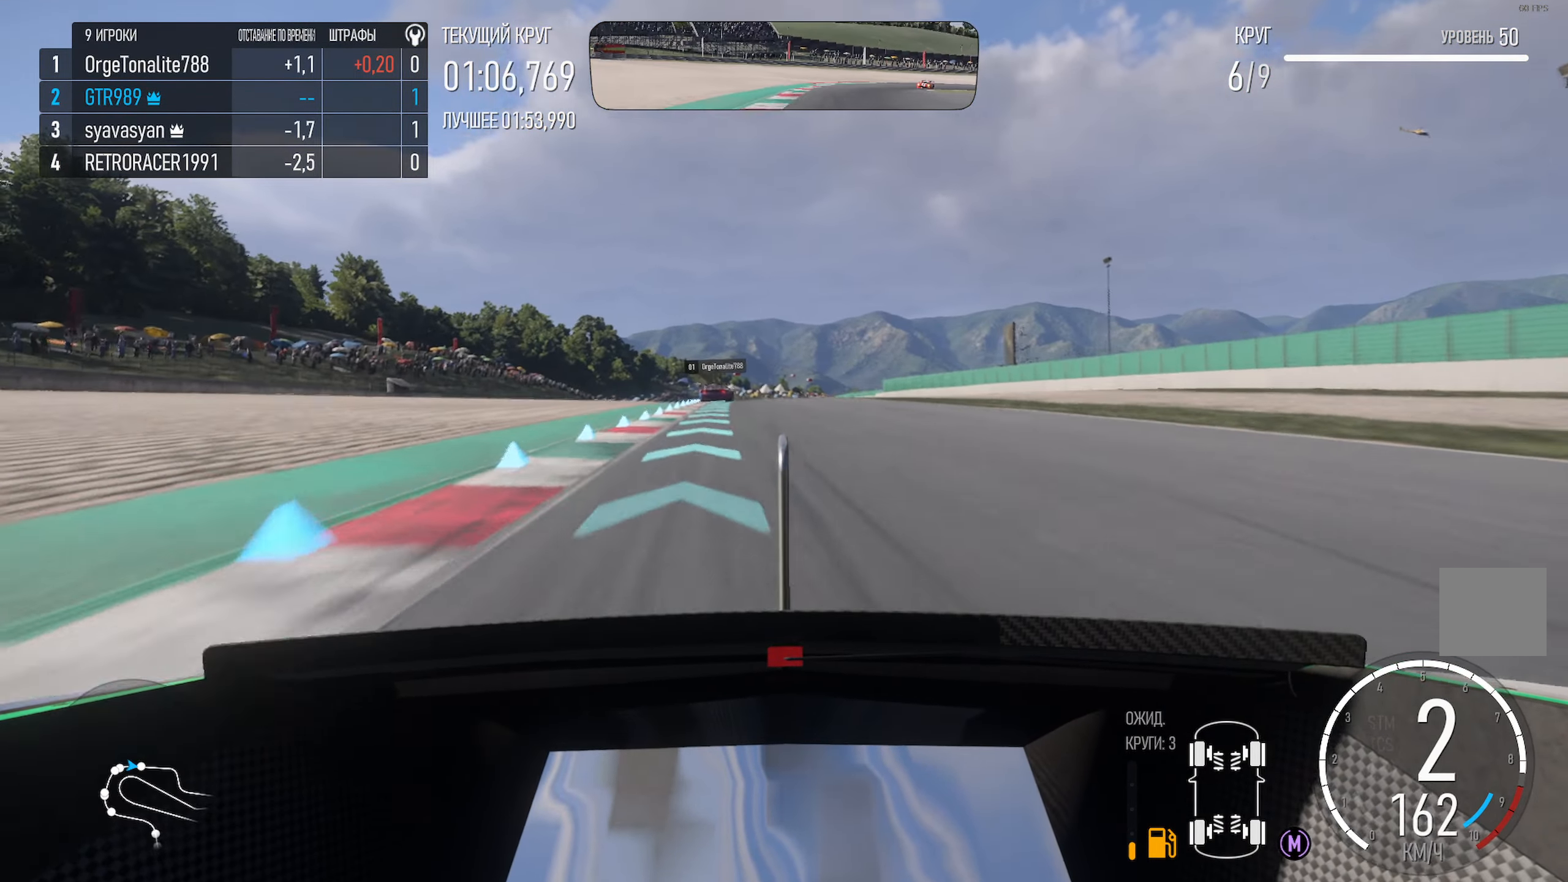
{"buttons": ["A"], "left_stick": "left", "right_stick": "center", "events": [[233, "left_stick", "right"], [316, "left_stick", "center"], [450, "left_stick", "left"]]}
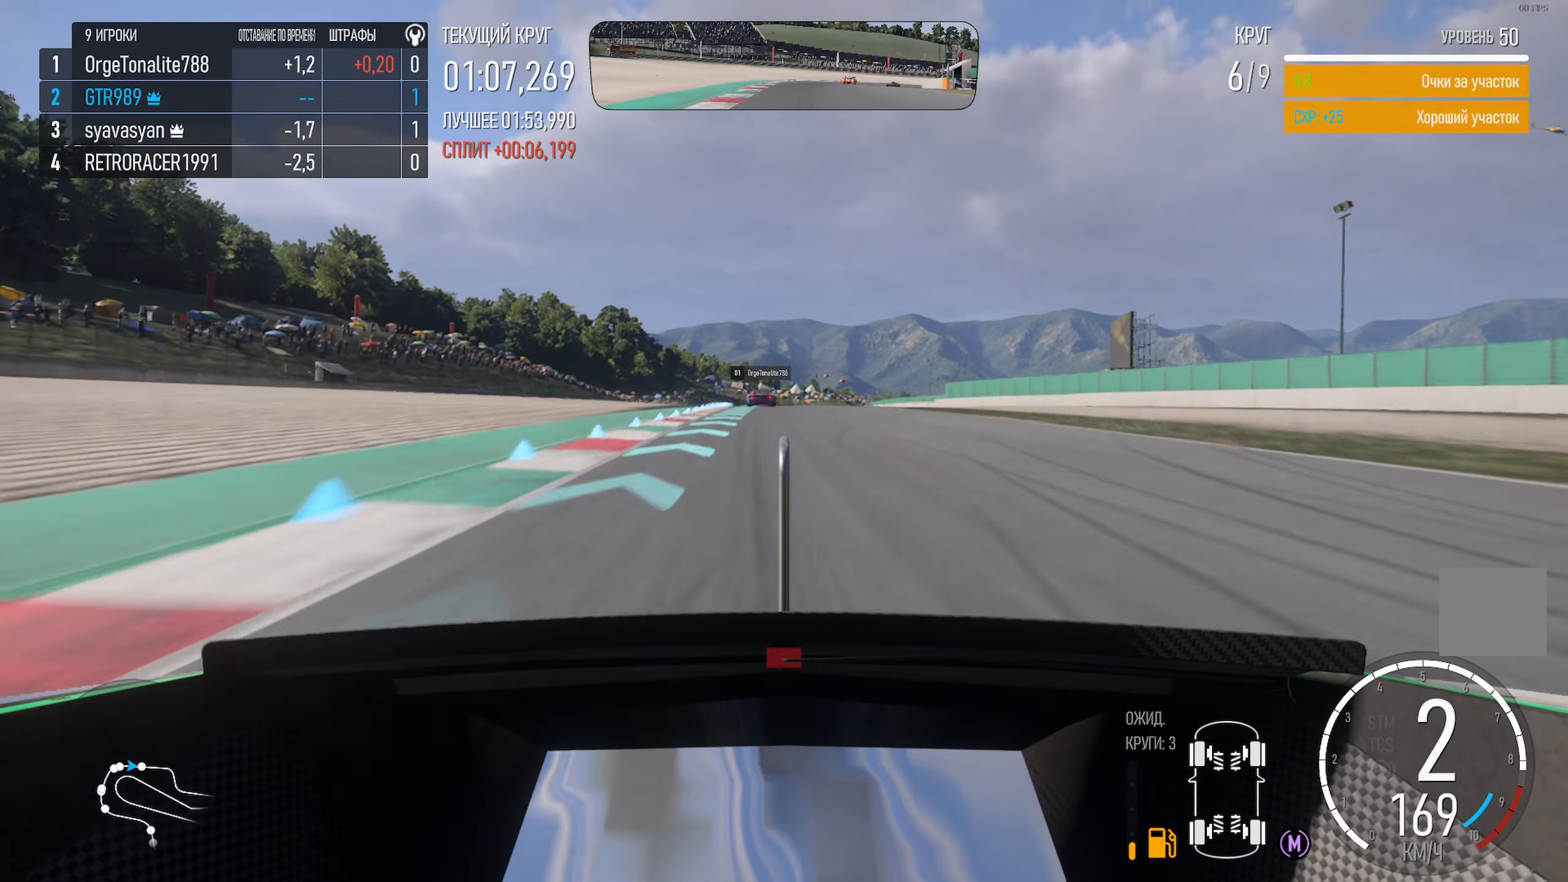
{"buttons": ["A"], "left_stick": "left", "right_stick": "center", "events": [[133, "left_stick", "center"], [266, "L1", "down"], [450, "left_stick", "left"], [483, "L1", "up"]]}
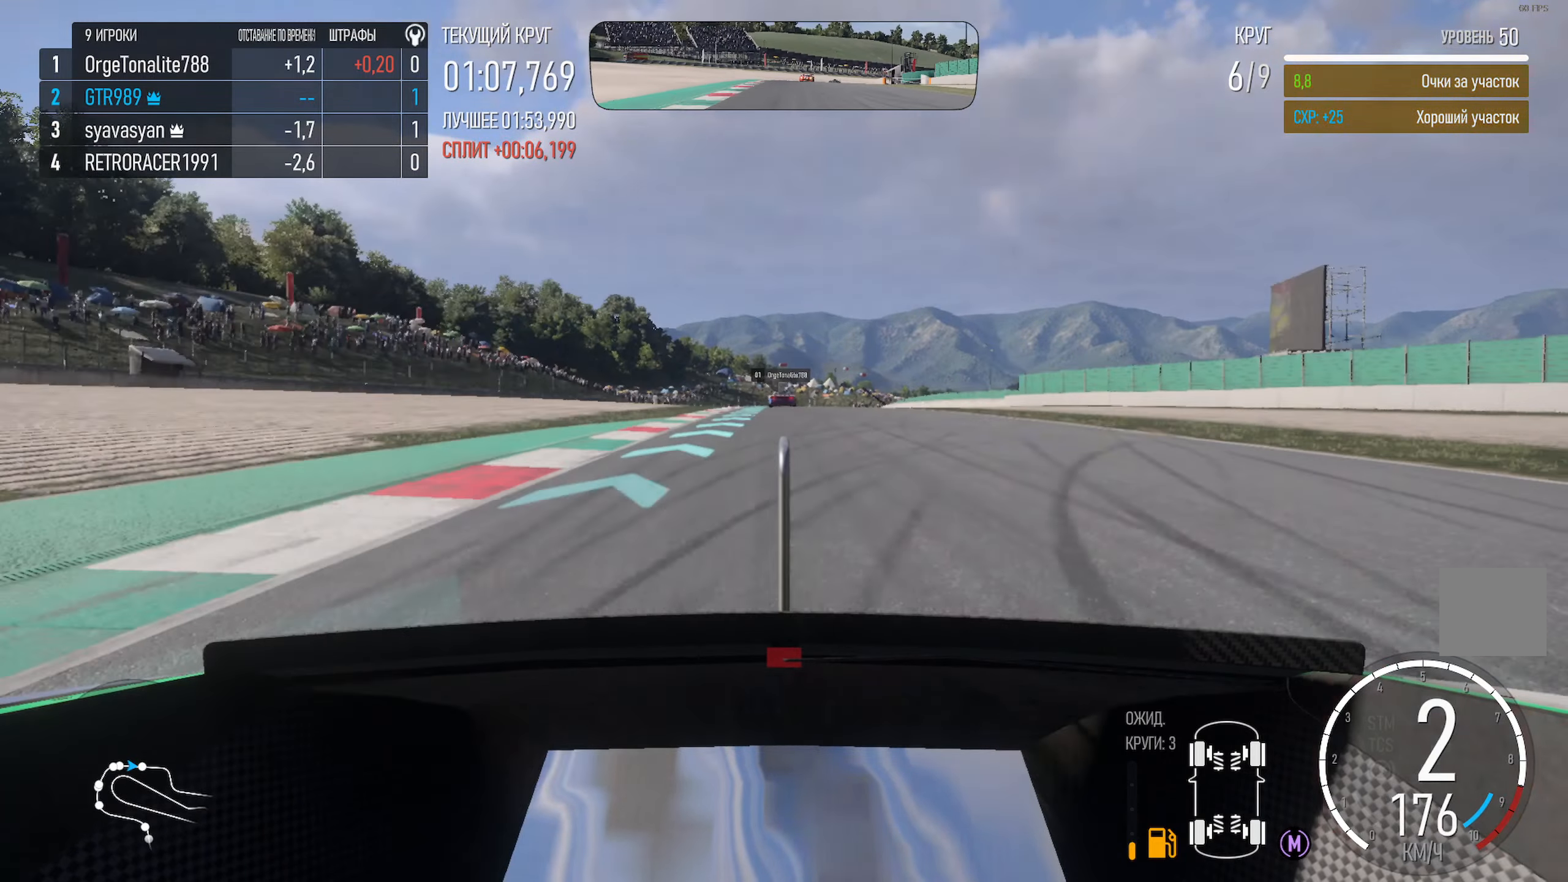
{"buttons": ["A"], "left_stick": "center", "right_stick": "center", "events": [[100, "left_stick", "center"], [300, "left_stick", "left"], [400, "left_stick", "center"]]}
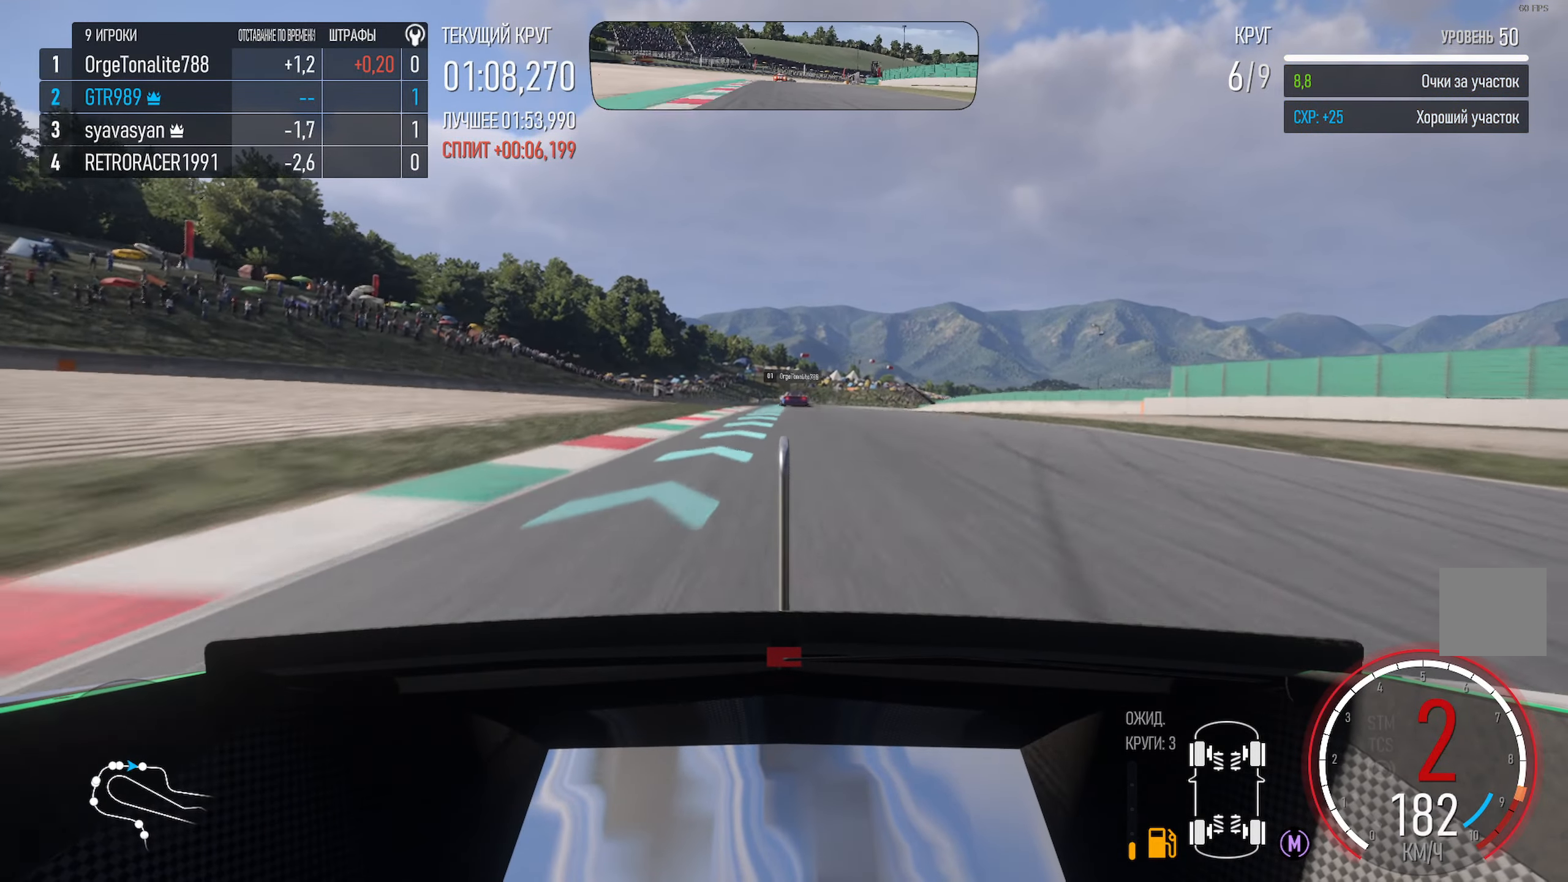
{"buttons": ["A", "R2"], "left_stick": "right", "right_stick": "center", "events": [[83, "left_stick", "left"], [216, "left_stick", "center"], [400, "R2", "down"], [433, "left_stick", "right"]]}
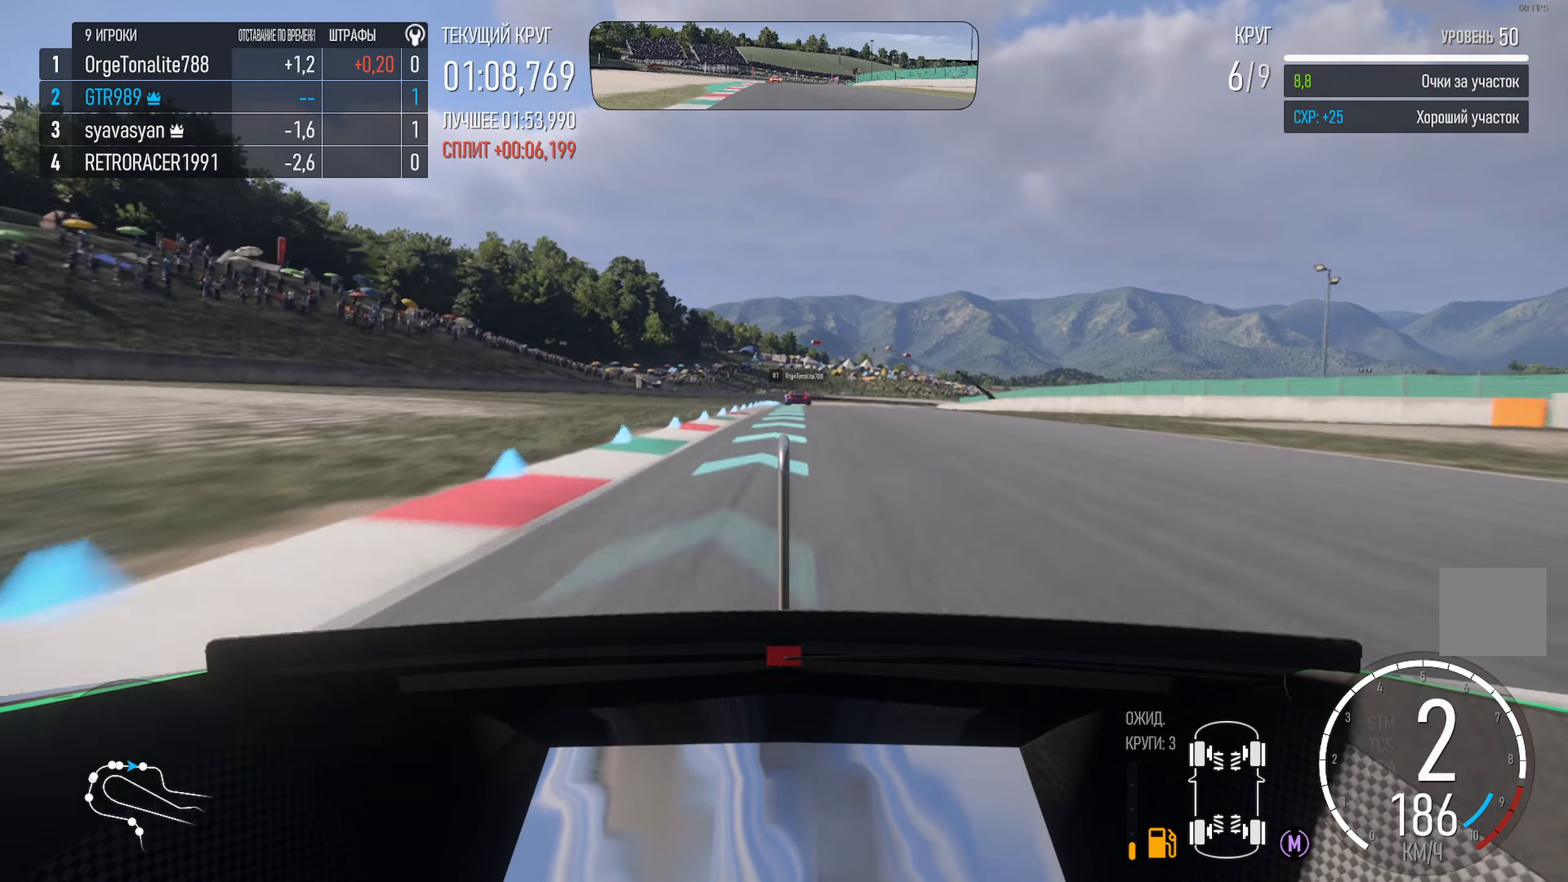
{"buttons": ["A"], "left_stick": "center", "right_stick": "center", "events": [[16, "R2", "up"], [16, "left_stick", "center"], [316, "left_stick", "right"], [416, "left_stick", "center"]]}
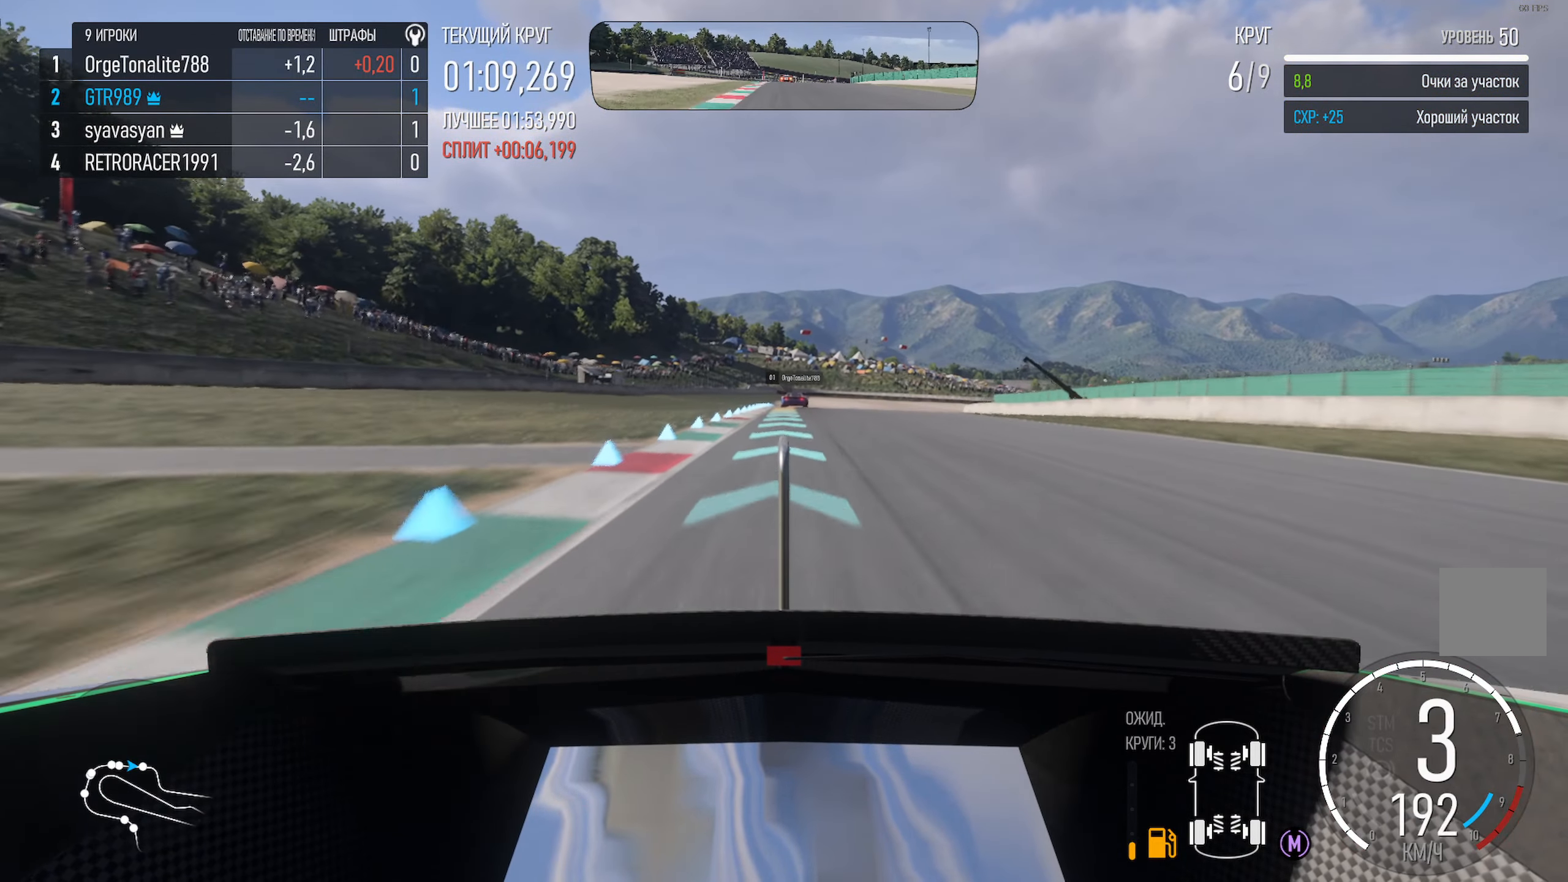
{"buttons": [], "left_stick": "center", "right_stick": "center", "events": [[500, "A", "up"]]}
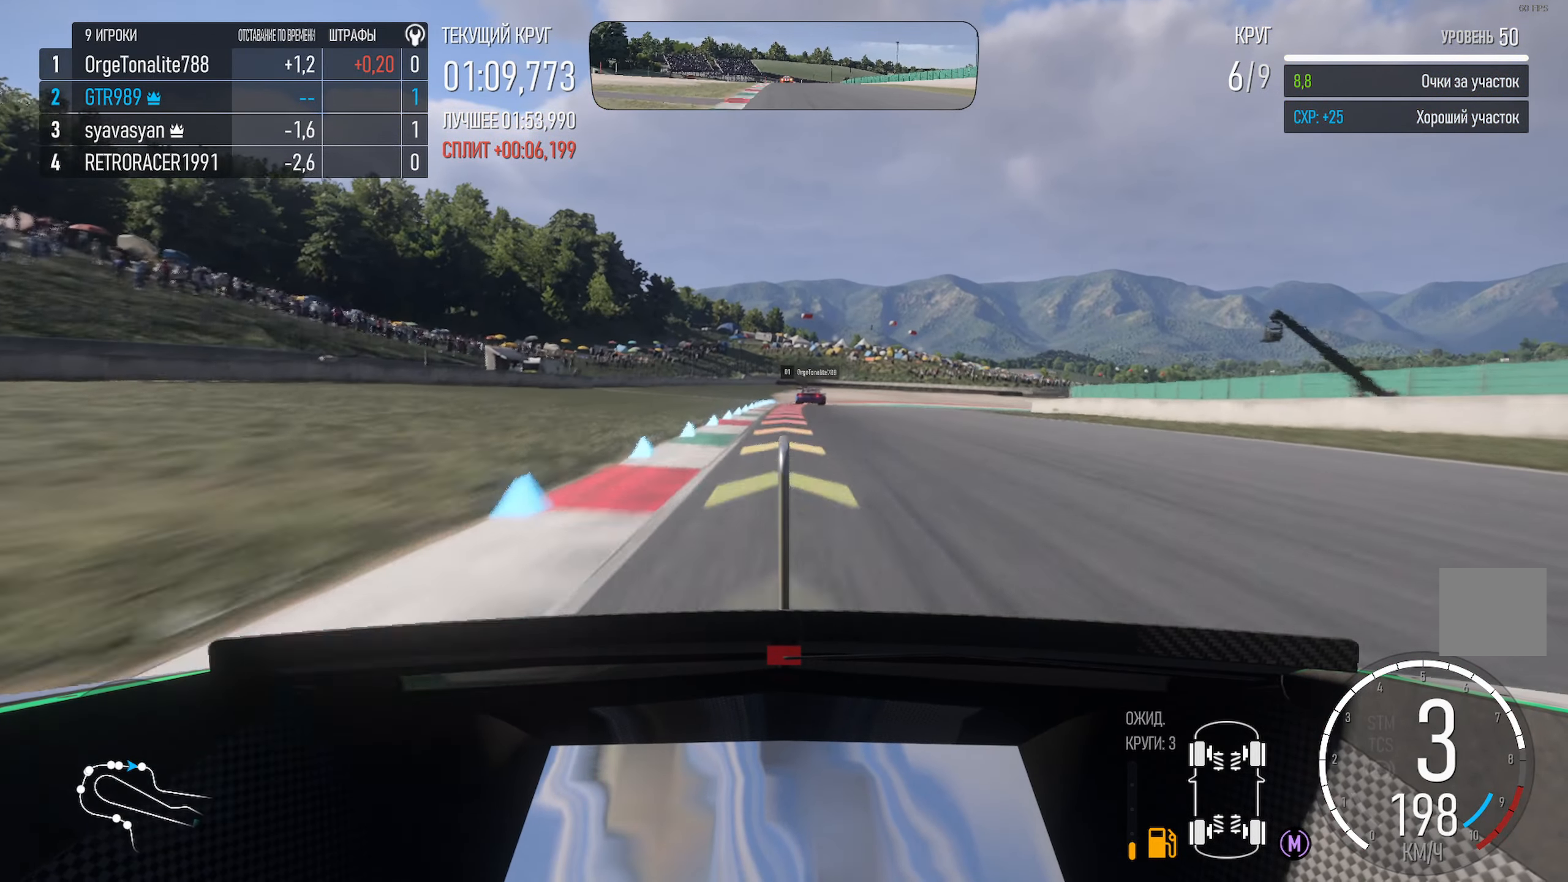
{"buttons": ["X", "L2"], "left_stick": "center", "right_stick": "center", "events": [[183, "X", "down"], [300, "left_stick", "right"], [450, "left_stick", "center"], [483, "L2", "down"]]}
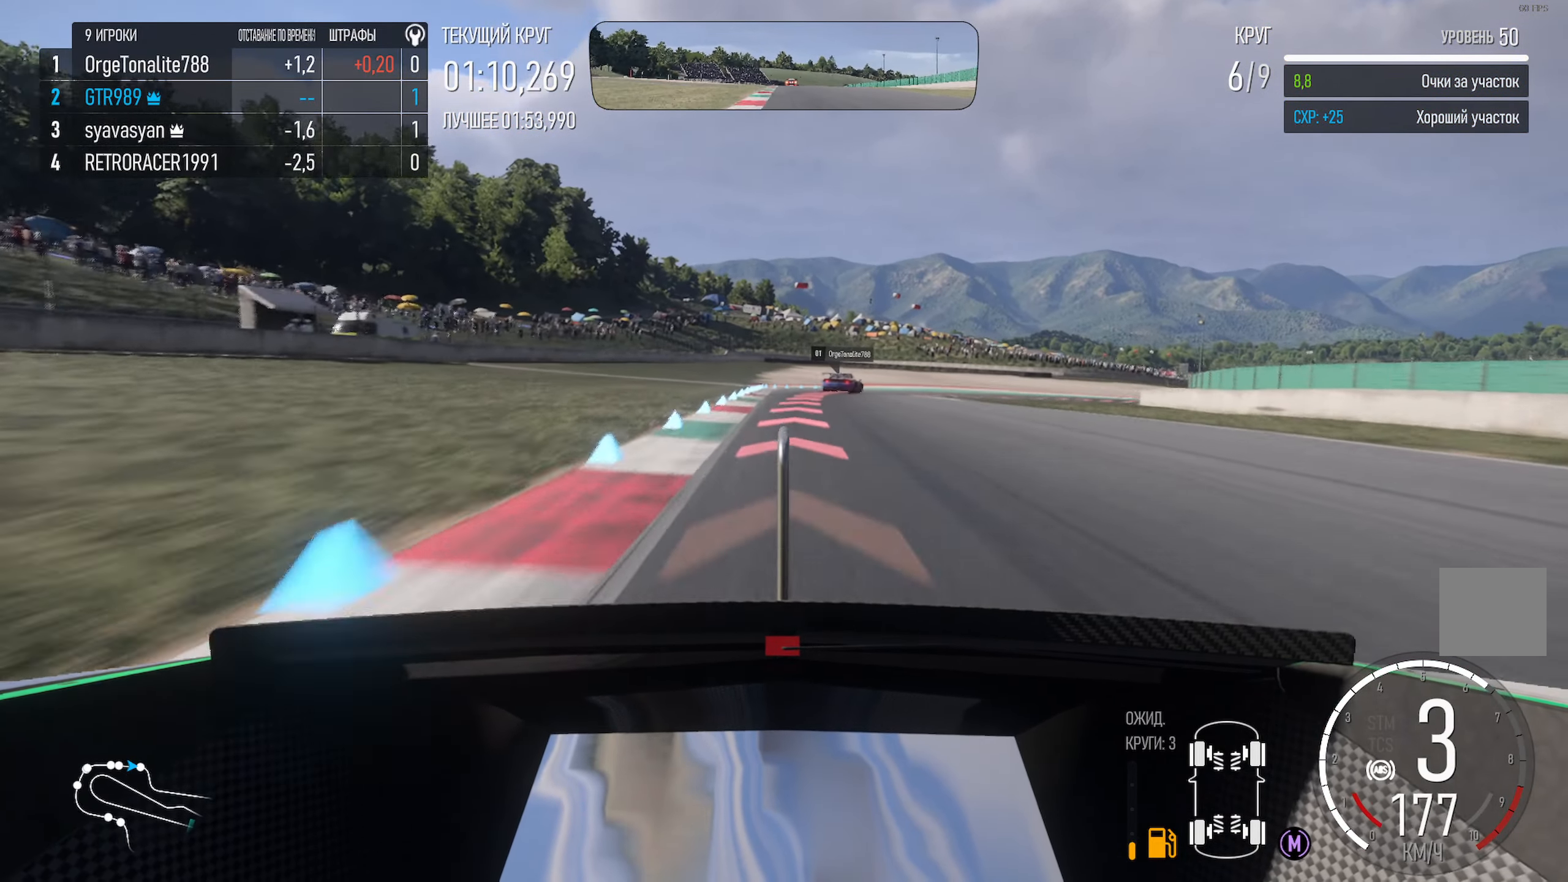
{"buttons": ["X", "L2"], "left_stick": "right", "right_stick": "center", "events": [[16, "left_stick", "right"], [116, "L2", "up"], [233, "left_stick", "center"], [300, "left_stick", "right"], [366, "L2", "down"]]}
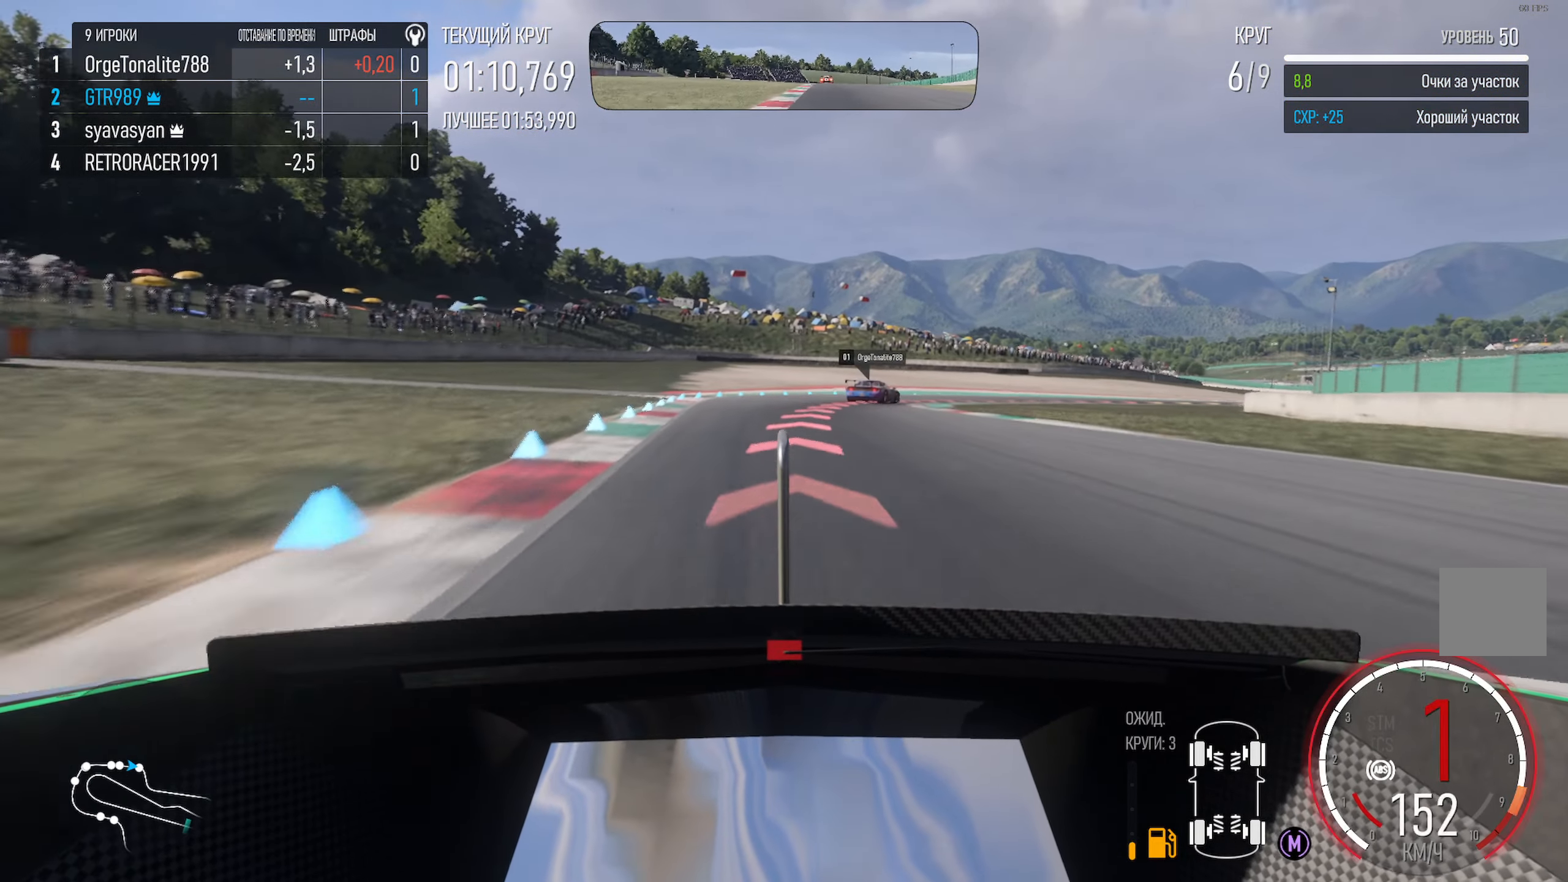
{"buttons": ["X", "L2"], "left_stick": "right", "right_stick": "center", "events": [[16, "L2", "up"], [100, "left_stick", "center"], [216, "left_stick", "right"], [500, "L2", "down"]]}
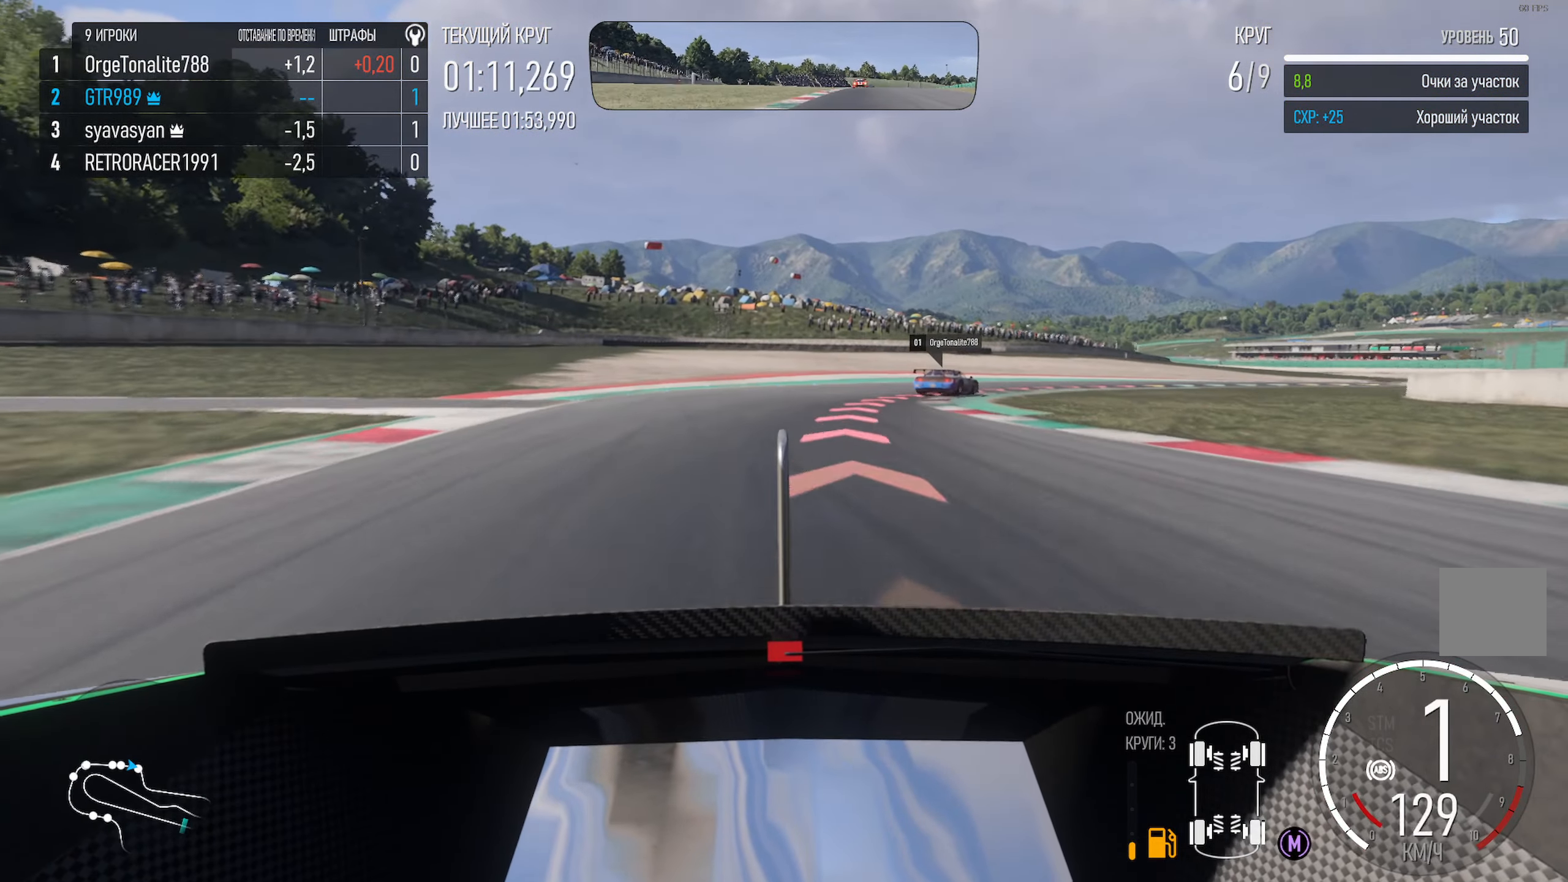
{"buttons": [], "left_stick": "right", "right_stick": "center", "events": [[133, "L2", "up"], [433, "X", "up"]]}
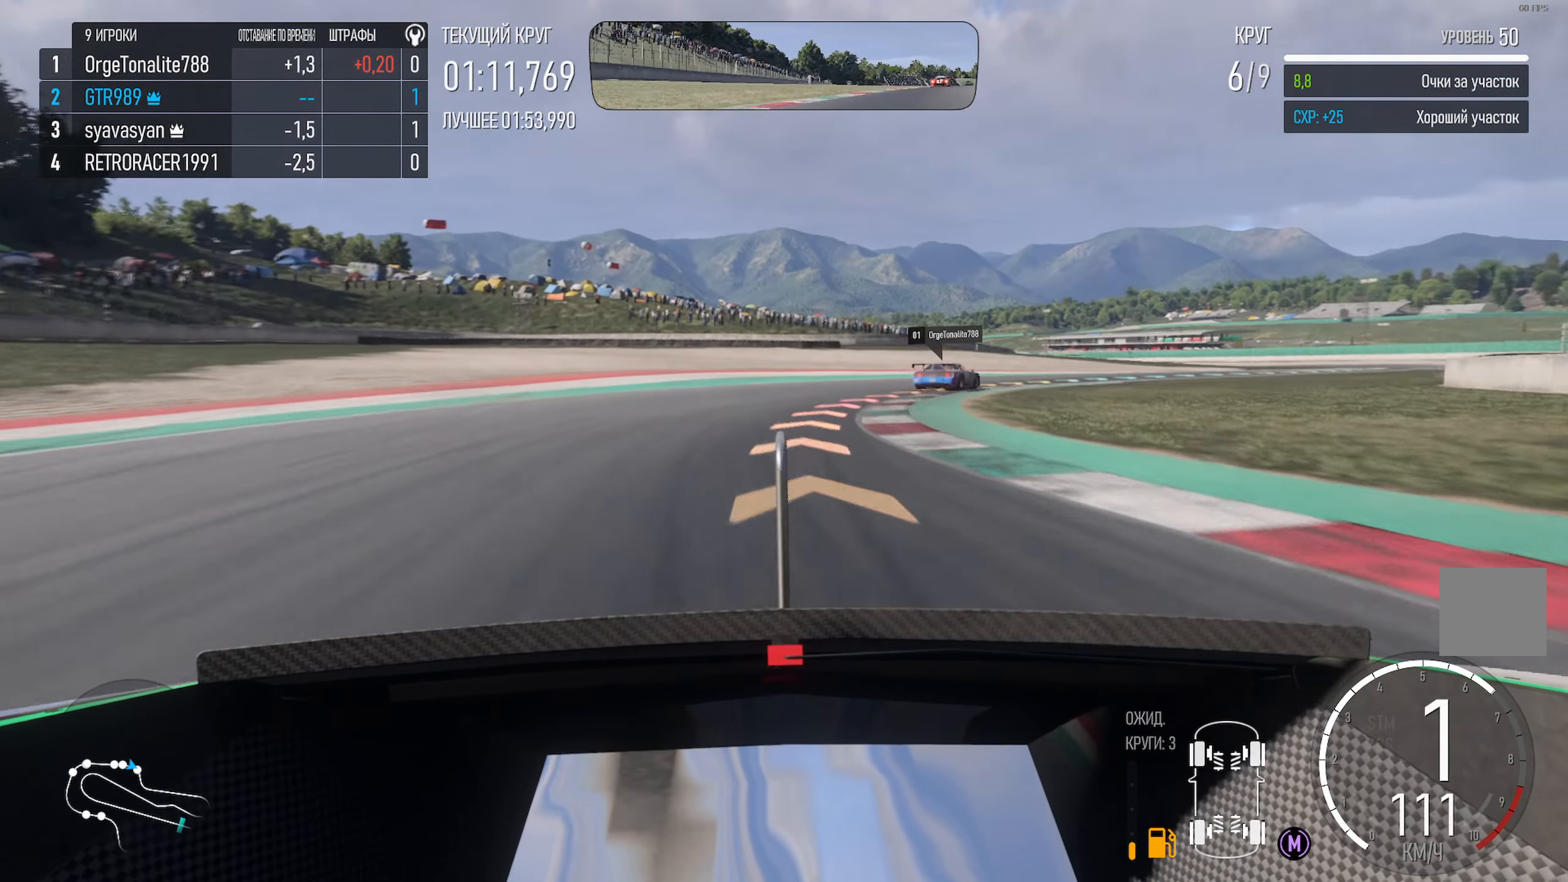
{"buttons": ["A"], "left_stick": "center", "right_stick": "center", "events": [[300, "A", "down"], [483, "left_stick", "center"]]}
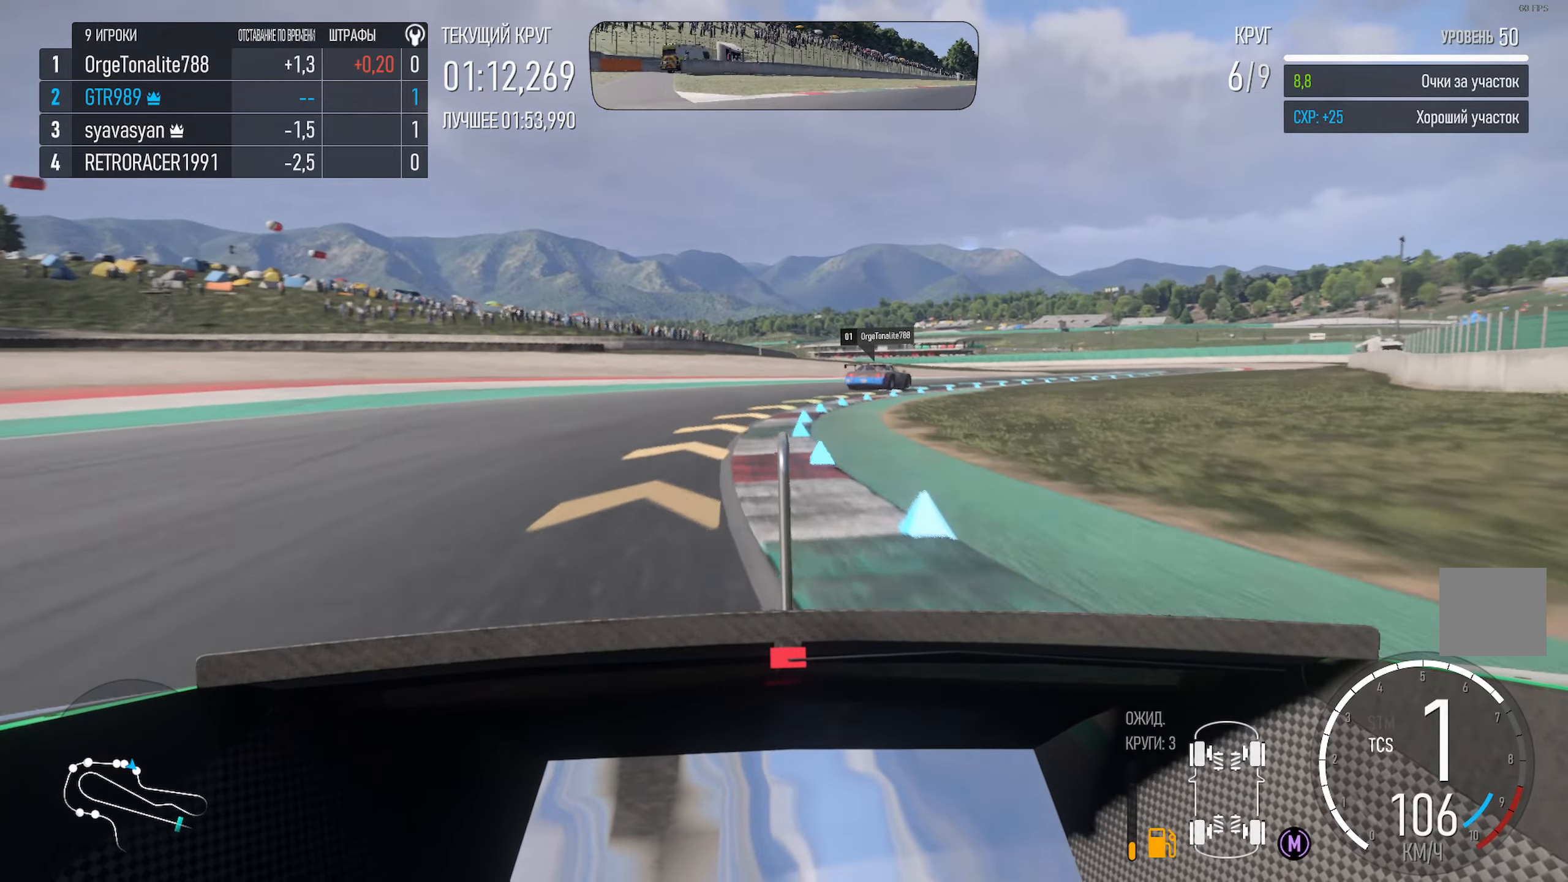
{"buttons": ["A"], "left_stick": "right", "right_stick": "center", "events": [[83, "left_stick", "right"]]}
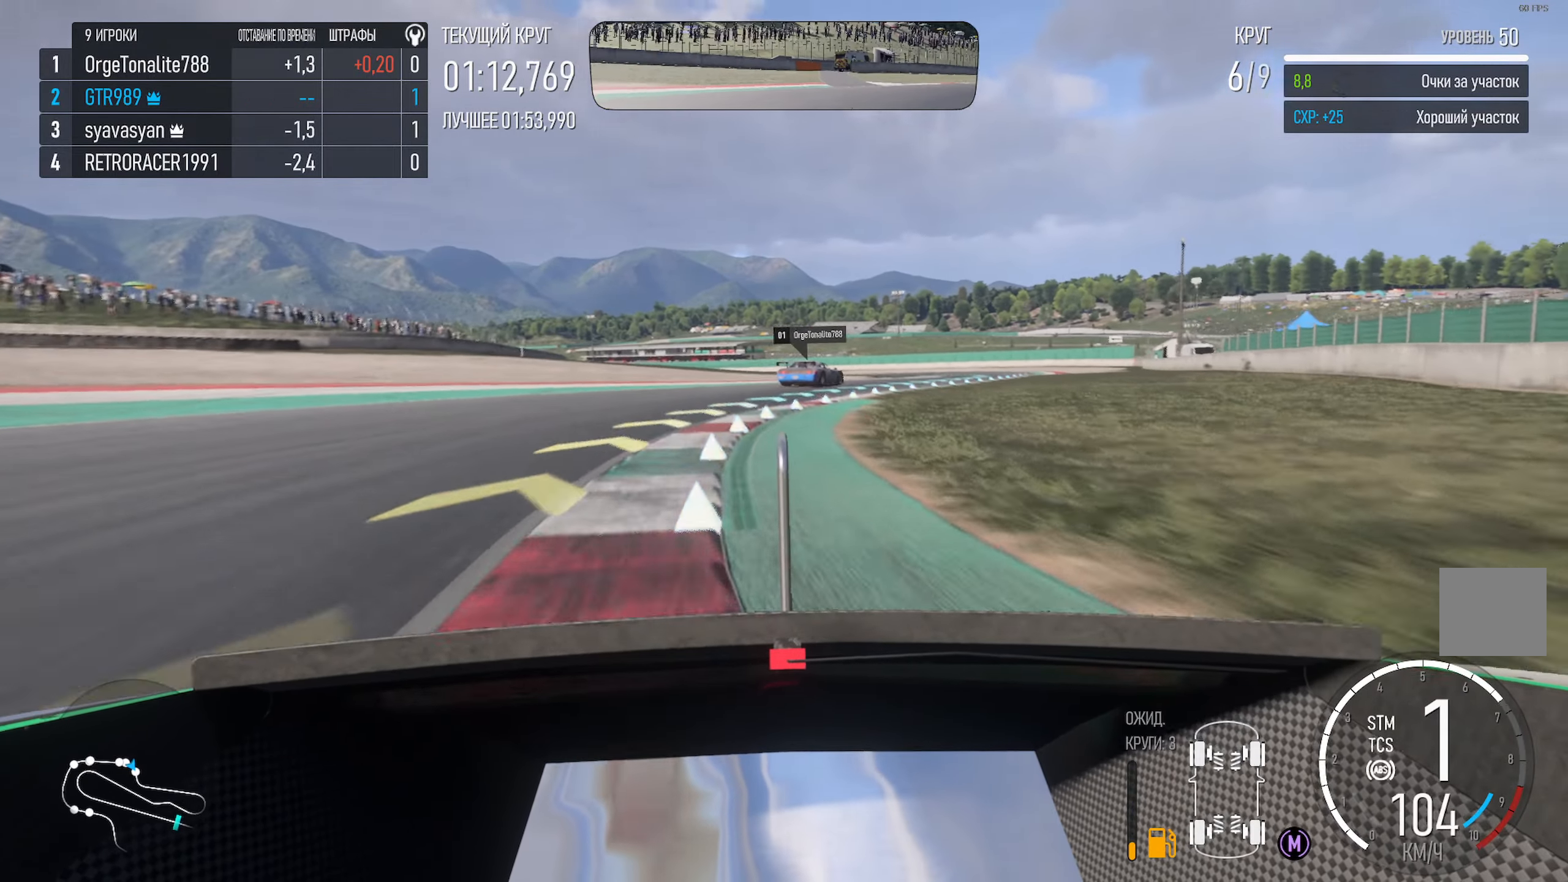
{"buttons": ["A"], "left_stick": "right", "right_stick": "center", "events": [[17, "left_stick", "center"], [167, "left_stick", "left"], [300, "left_stick", "center"], [350, "left_stick", "right"]]}
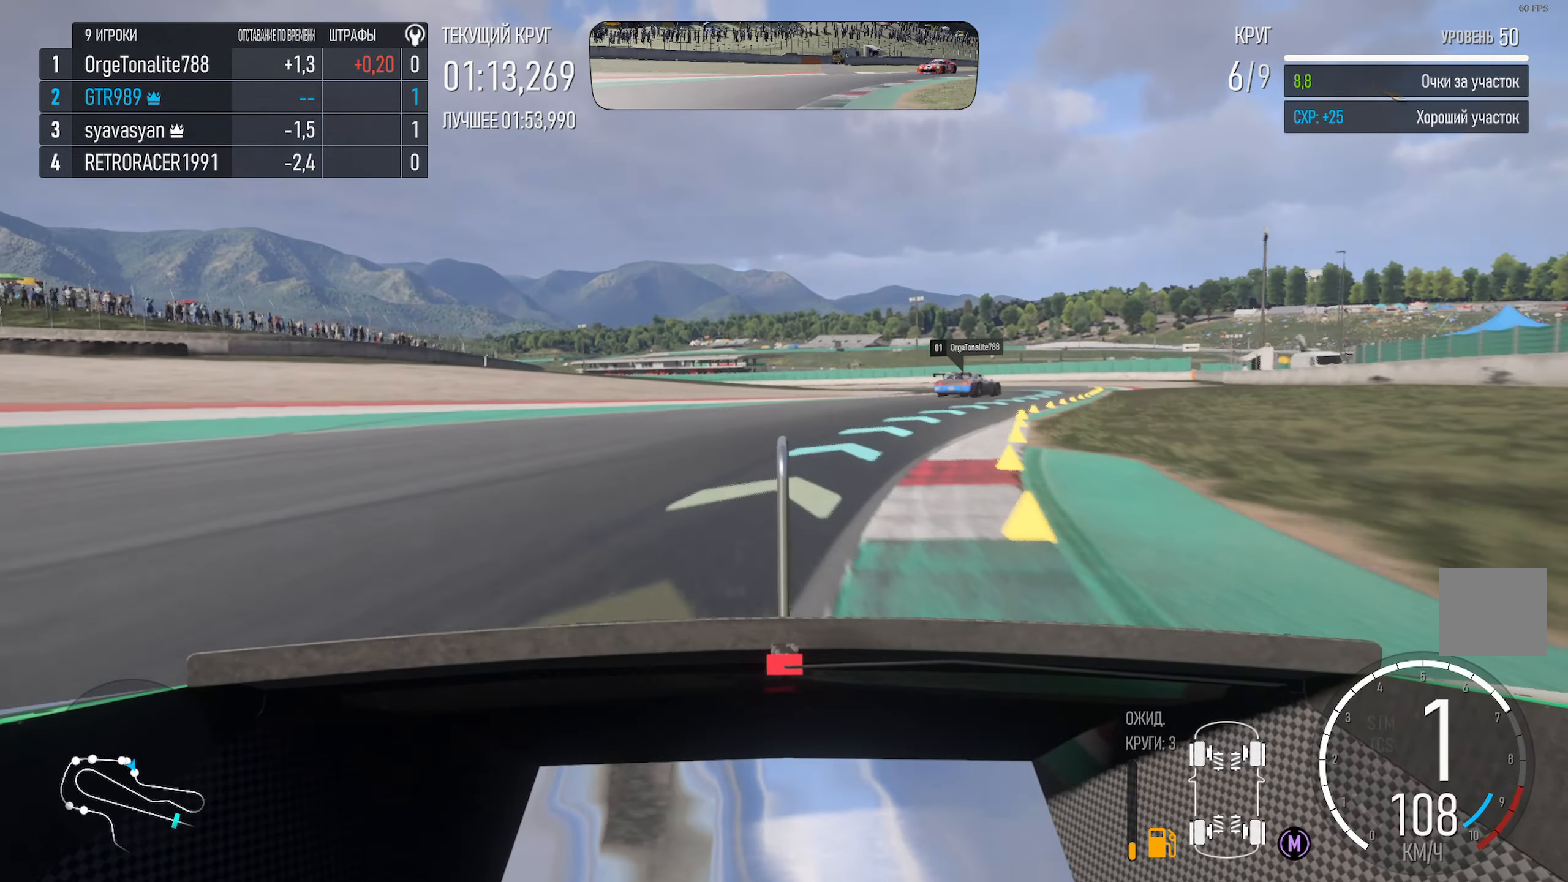
{"buttons": ["A"], "left_stick": "right", "right_stick": "center", "events": [[167, "A", "up"], [500, "A", "down"]]}